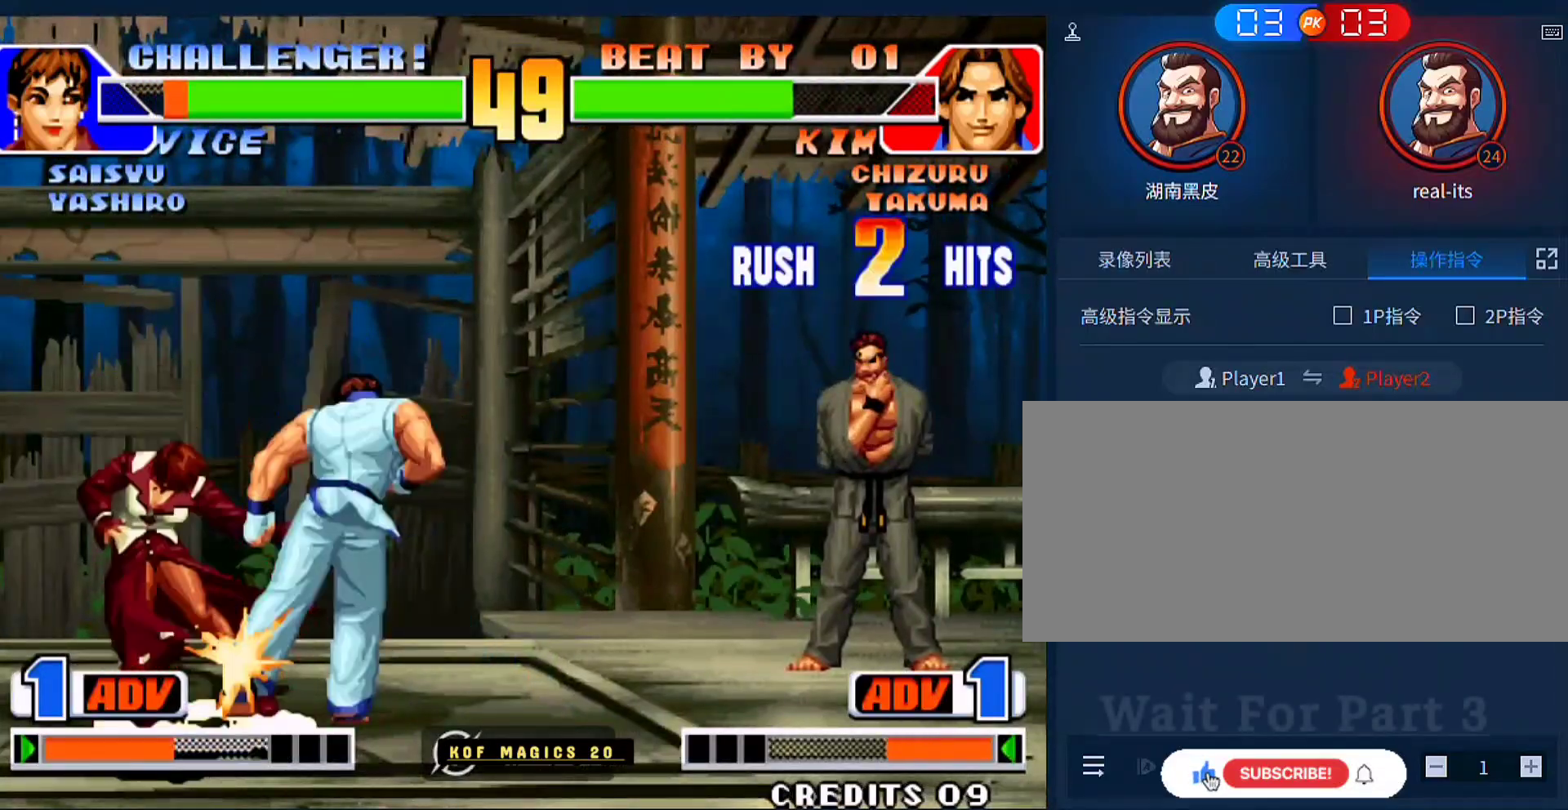
Gameplay with a controller (arcade stick); each line is a JSON object with the inputs held at the frame after it. "events" lists button and stick changes between this image and that frame as [ms after this image, input, new state], when the widget could be followed in between. Not read: L3 R3.
{"buttons": [], "left_stick": "down-left", "events": [[50, "B", "up"], [250, "D", "down"], [283, "left_stick", "down-left"], [417, "D", "up"]]}
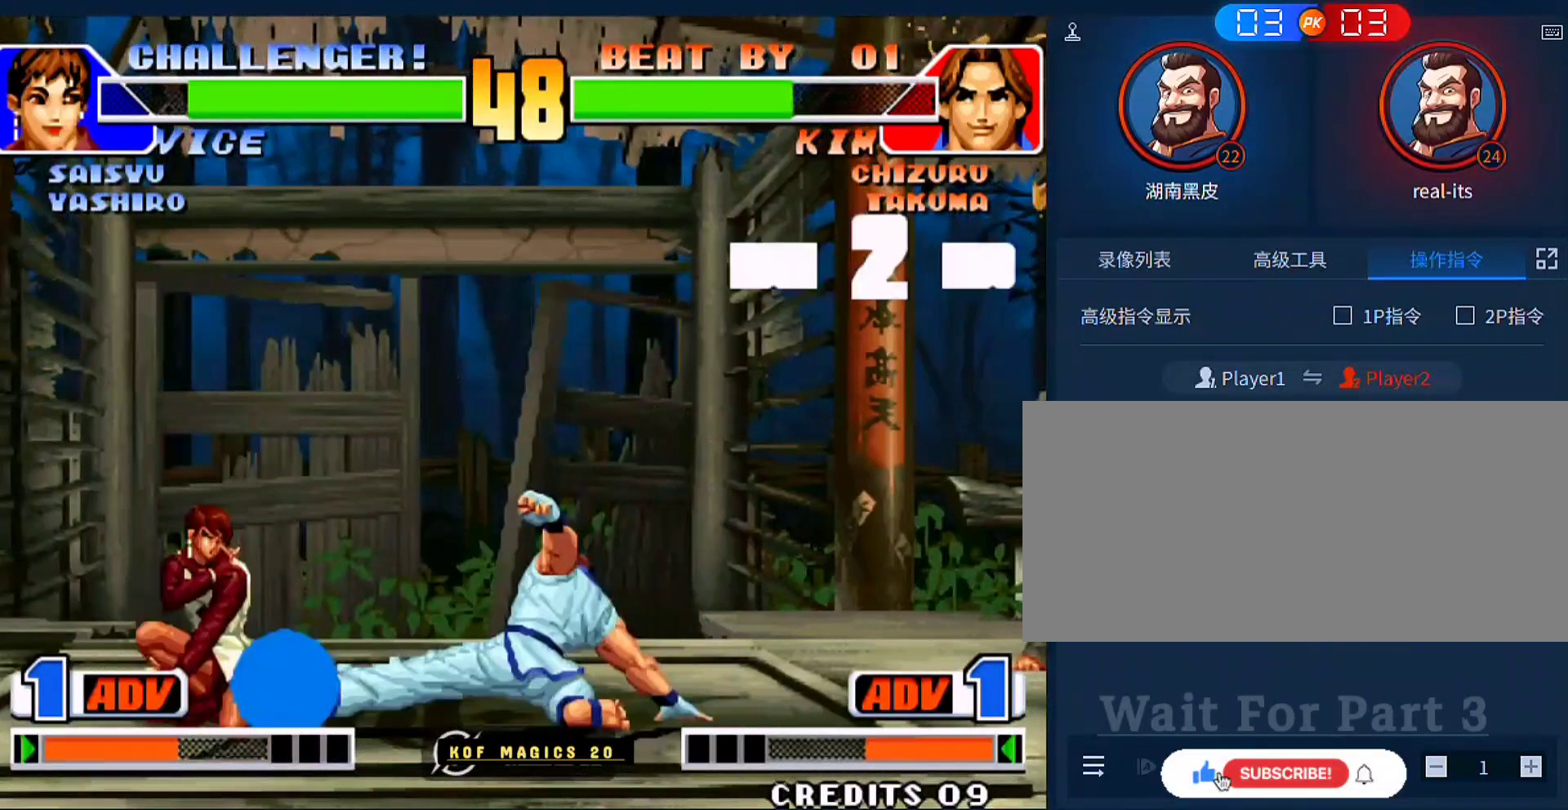
{"buttons": [], "left_stick": "right", "events": [[83, "left_stick", "center"], [450, "left_stick", "right"]]}
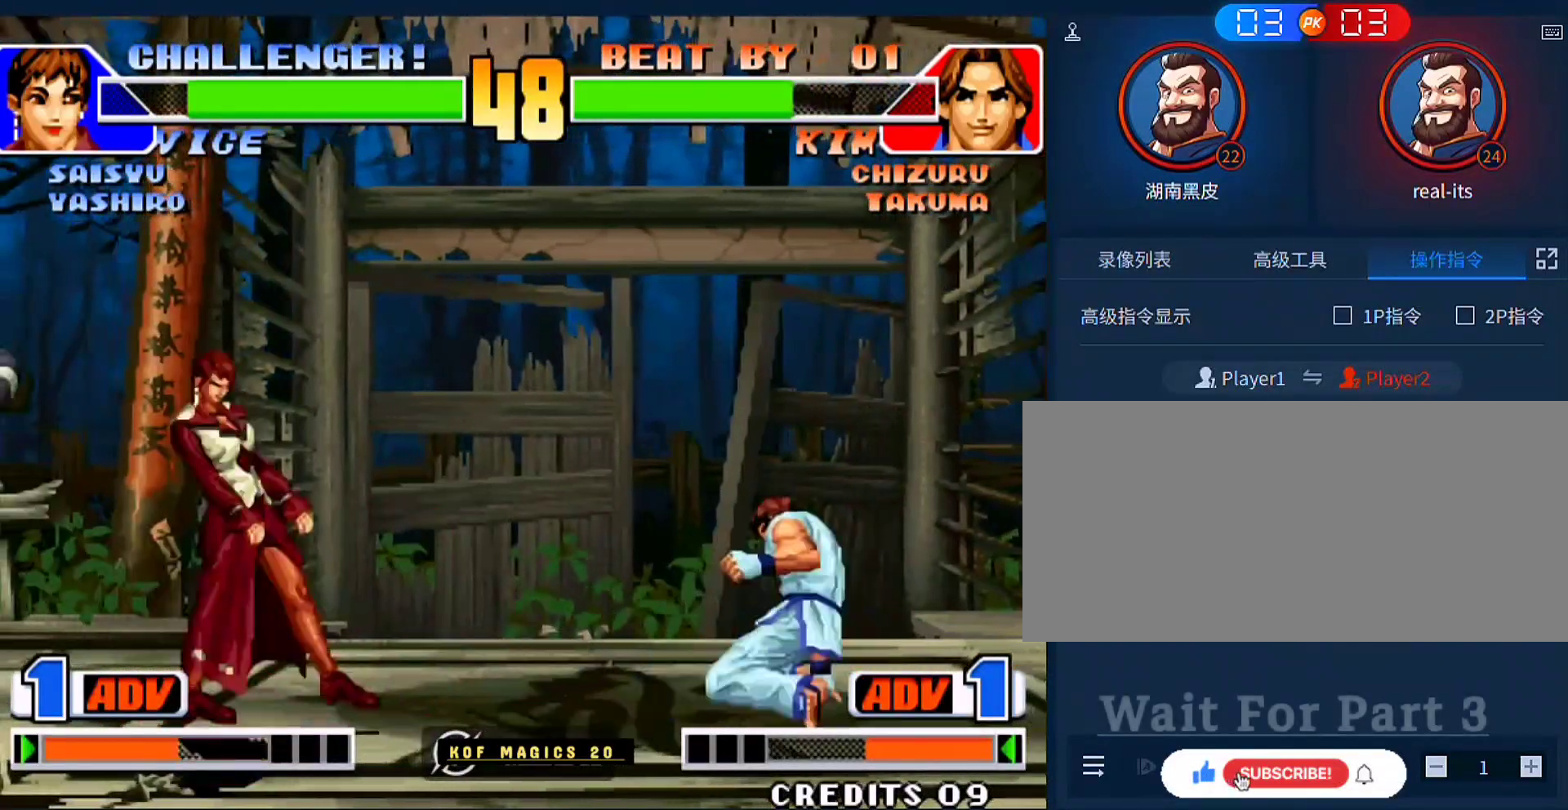
{"buttons": [], "left_stick": "center", "events": [[283, "left_stick", "left"], [383, "left_stick", "up-left"], [450, "left_stick", "center"]]}
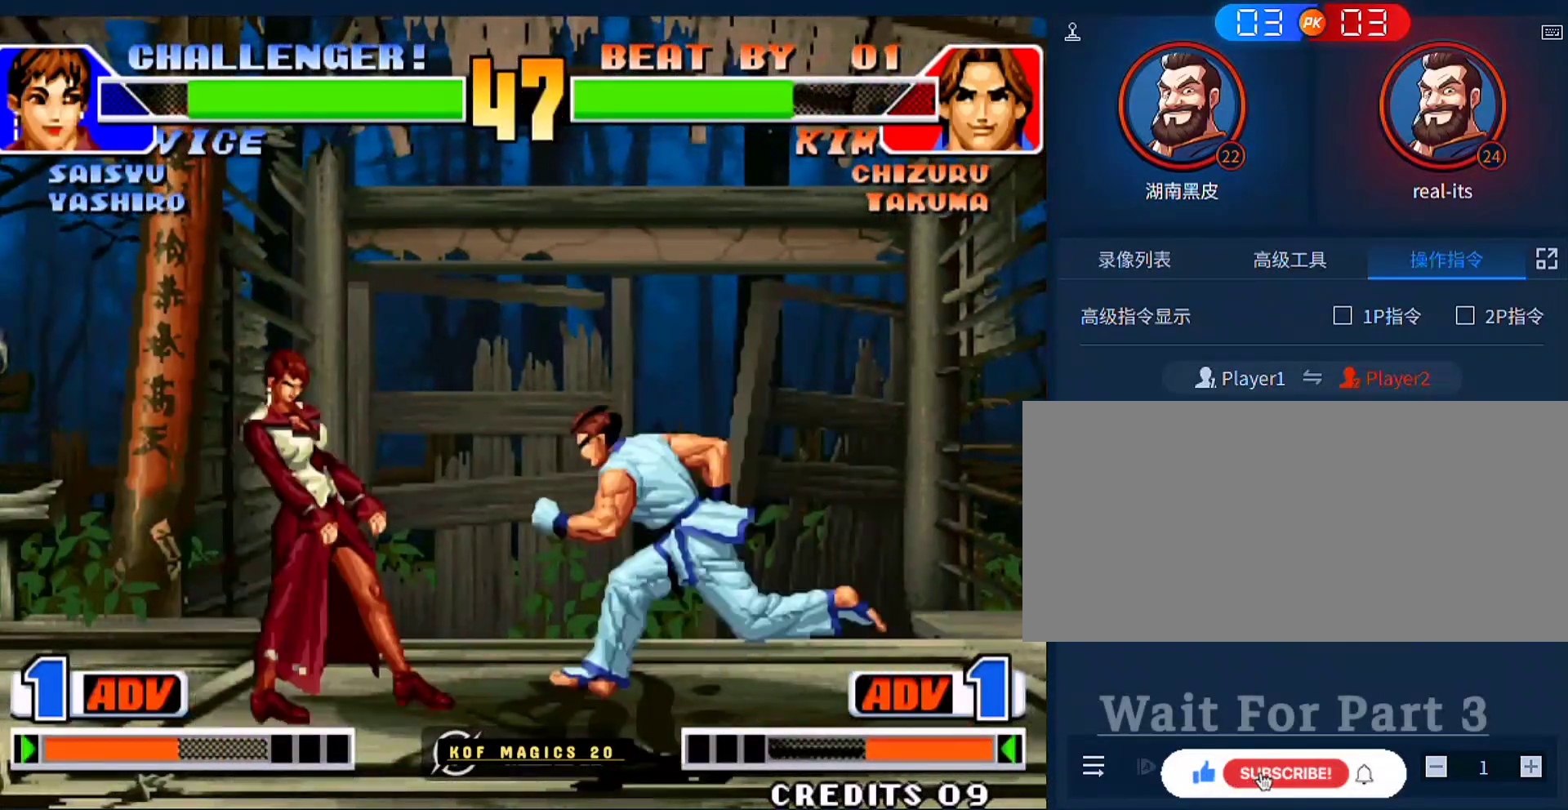
{"buttons": [], "left_stick": "right", "events": [[150, "D", "down"], [217, "D", "up"], [217, "left_stick", "right"]]}
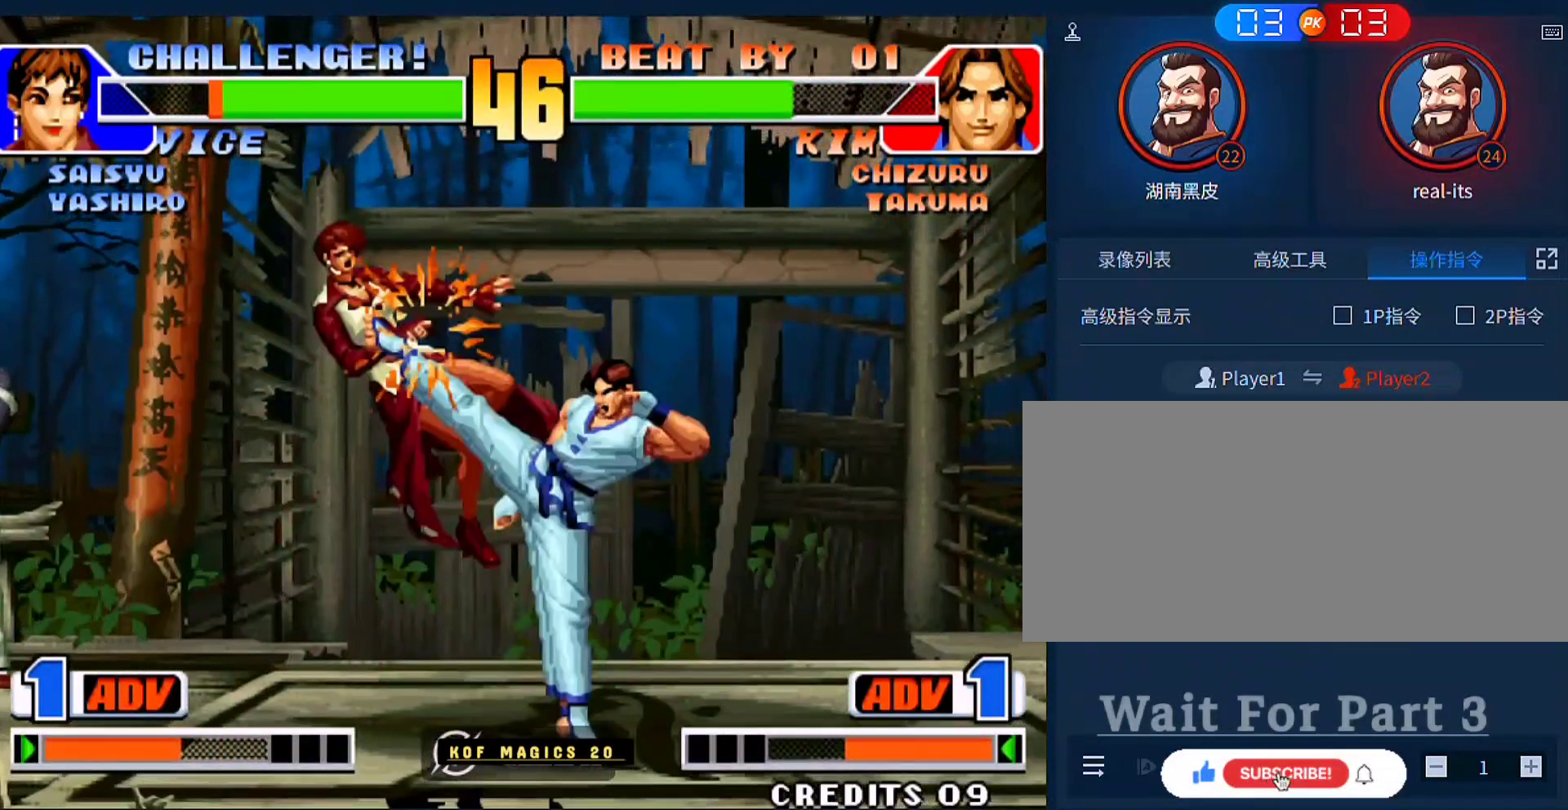
{"buttons": [], "left_stick": "left", "events": [[117, "left_stick", "down"], [250, "left_stick", "up-left"], [450, "left_stick", "left"]]}
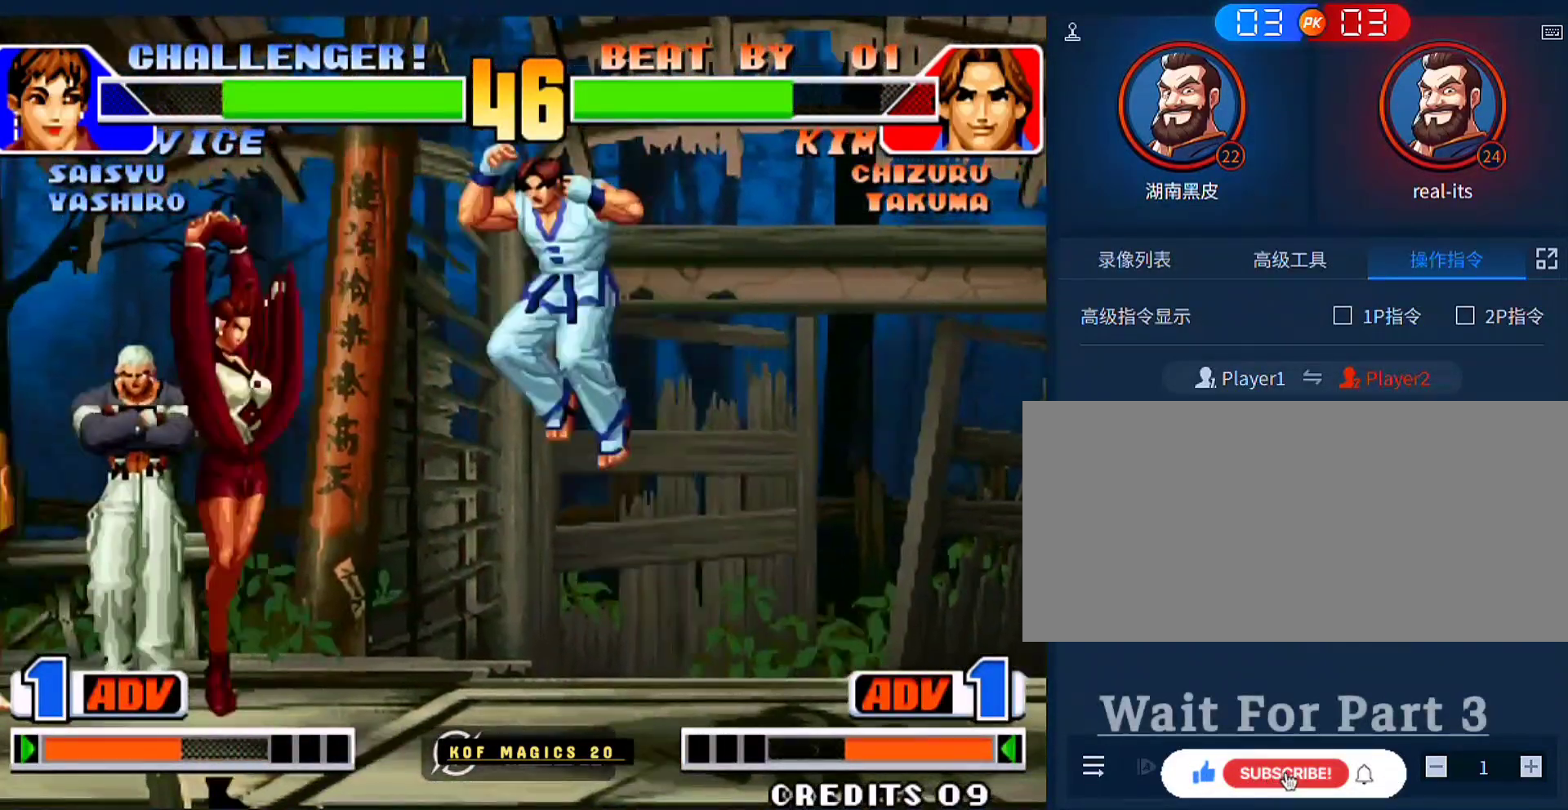
{"buttons": [], "left_stick": "left", "events": [[217, "A", "down"], [350, "A", "up"]]}
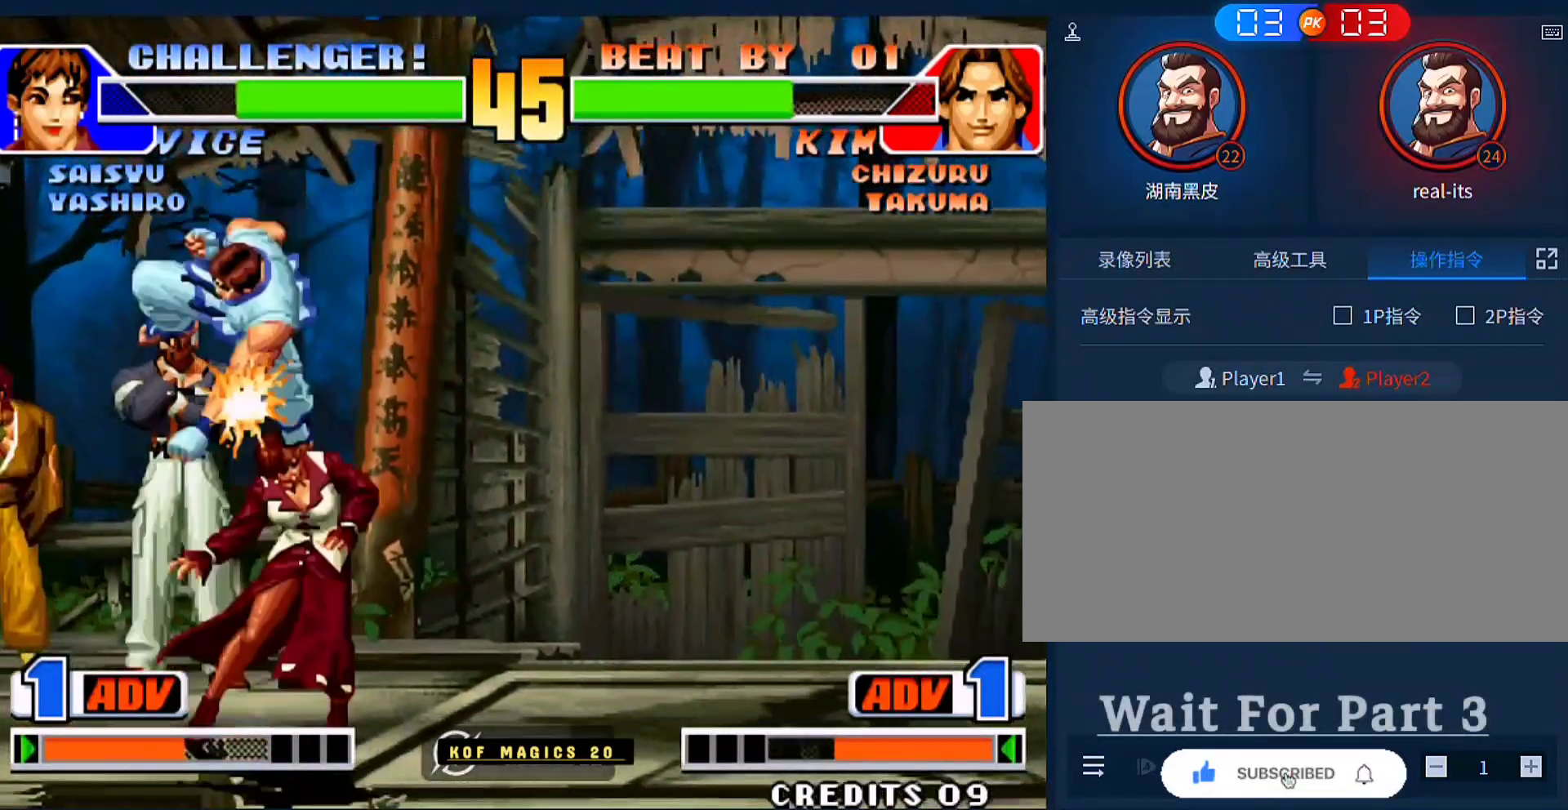
{"buttons": [], "left_stick": "right", "events": [[50, "left_stick", "center"], [117, "C", "down"], [183, "C", "up"], [183, "left_stick", "down"], [250, "B", "down"], [350, "B", "up"], [483, "left_stick", "right"]]}
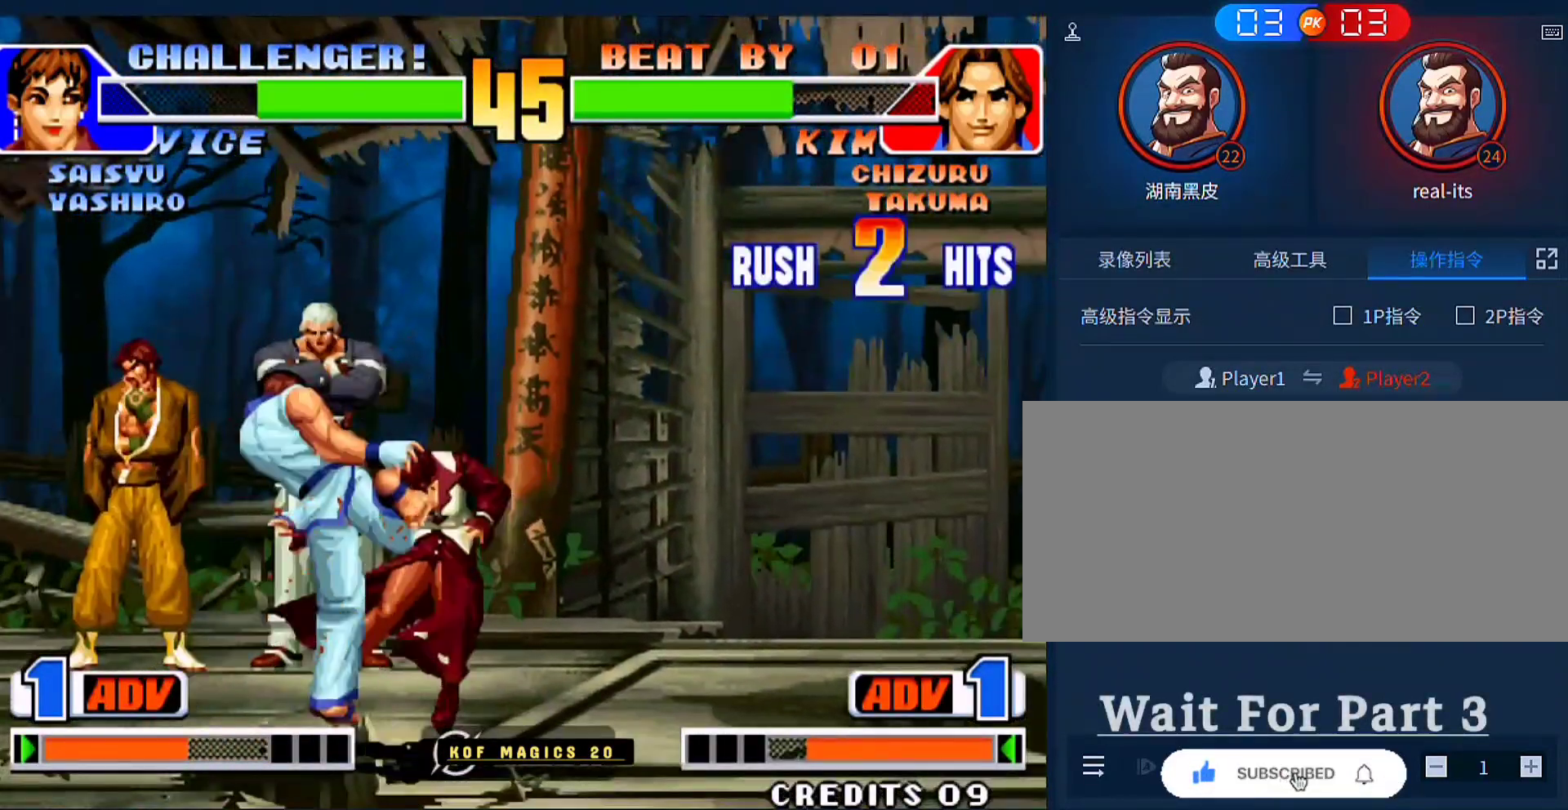
{"buttons": [], "left_stick": "center", "events": [[83, "B", "down"], [117, "left_stick", "center"], [150, "B", "up"], [283, "left_stick", "right"], [417, "C", "down"], [483, "C", "up"], [483, "left_stick", "center"]]}
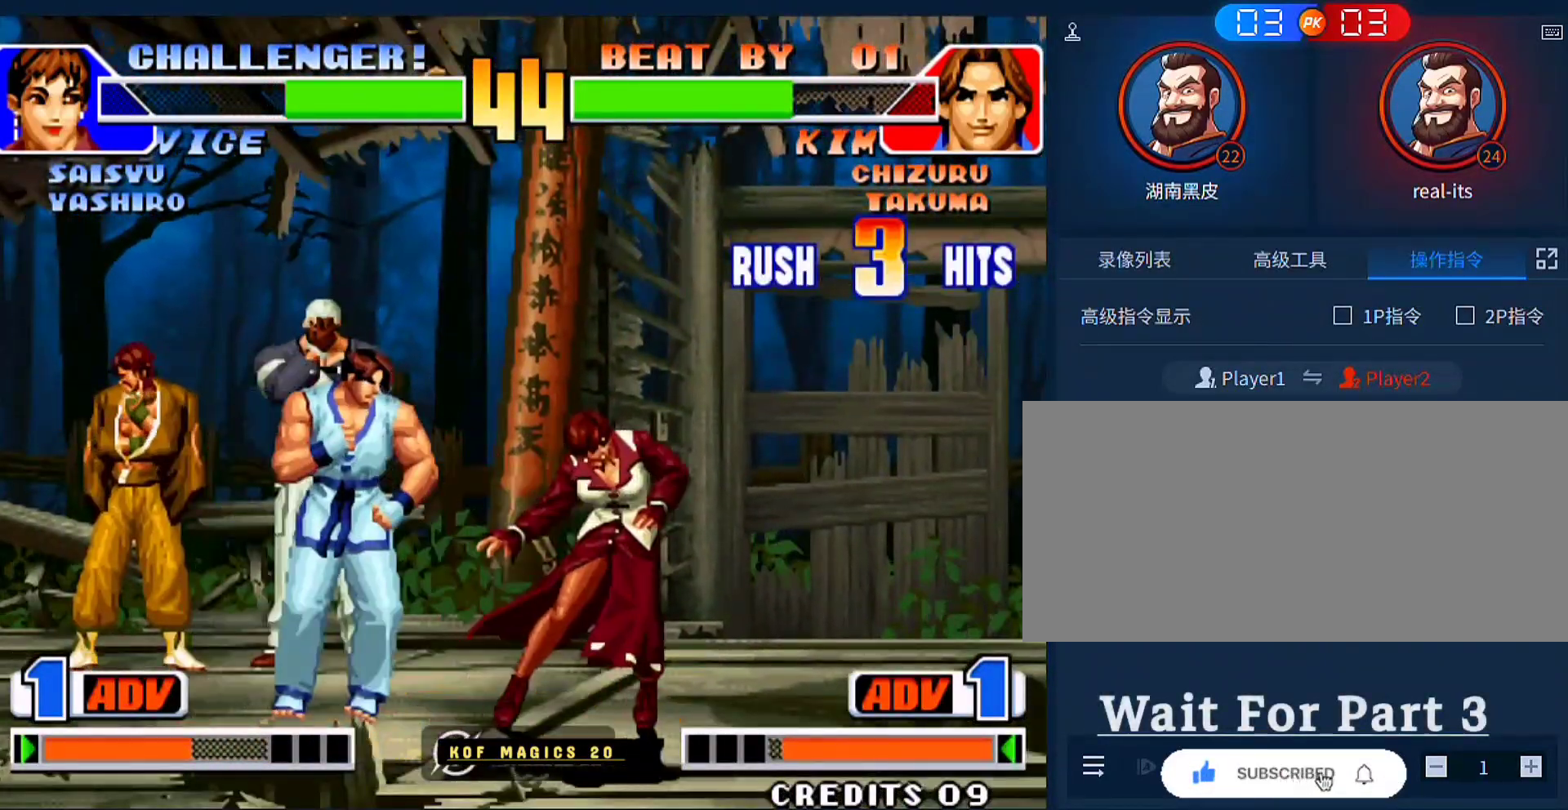
{"buttons": [], "left_stick": "center", "events": [[17, "left_stick", "down"], [117, "left_stick", "left"], [150, "A", "down"], [183, "left_stick", "center"], [250, "A", "up"]]}
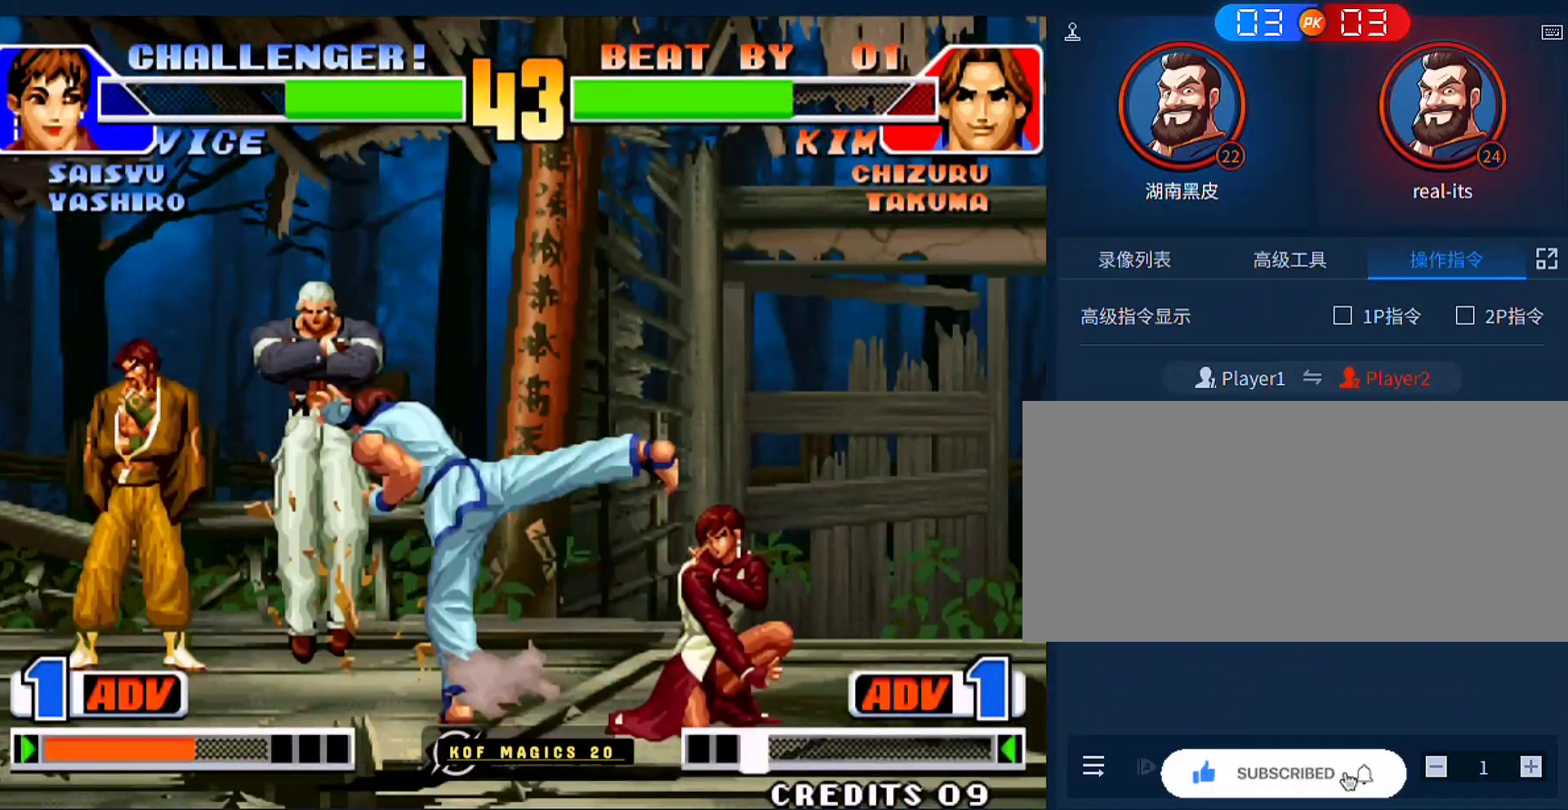
{"buttons": ["C", "D"], "left_stick": "left", "events": [[217, "left_stick", "left"], [350, "C", "down"], [350, "D", "down"]]}
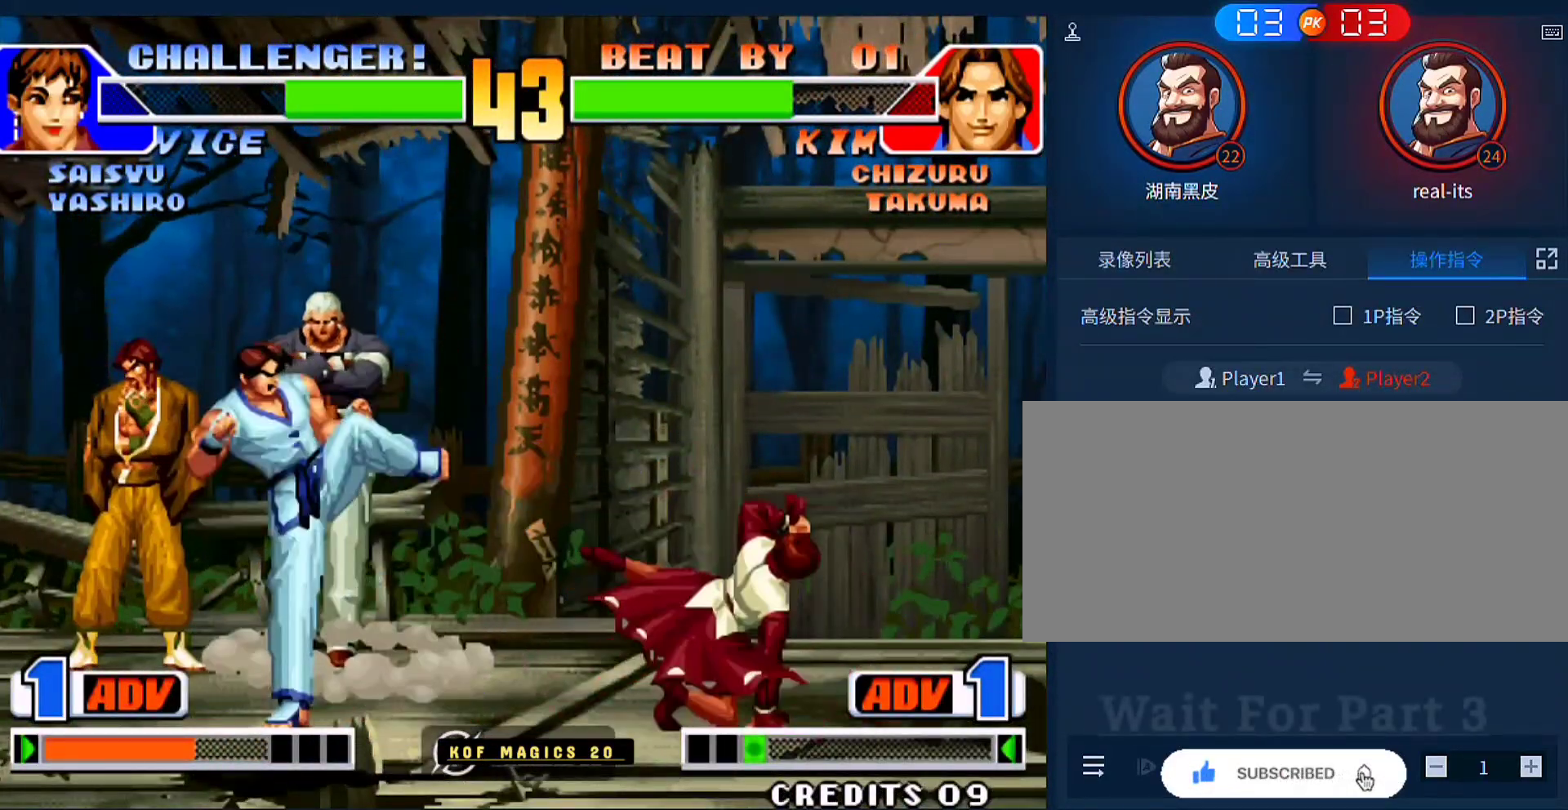
{"buttons": [], "left_stick": "up-right", "events": [[150, "C", "up"], [150, "D", "up"], [150, "left_stick", "center"], [250, "left_stick", "down"], [350, "left_stick", "up-right"]]}
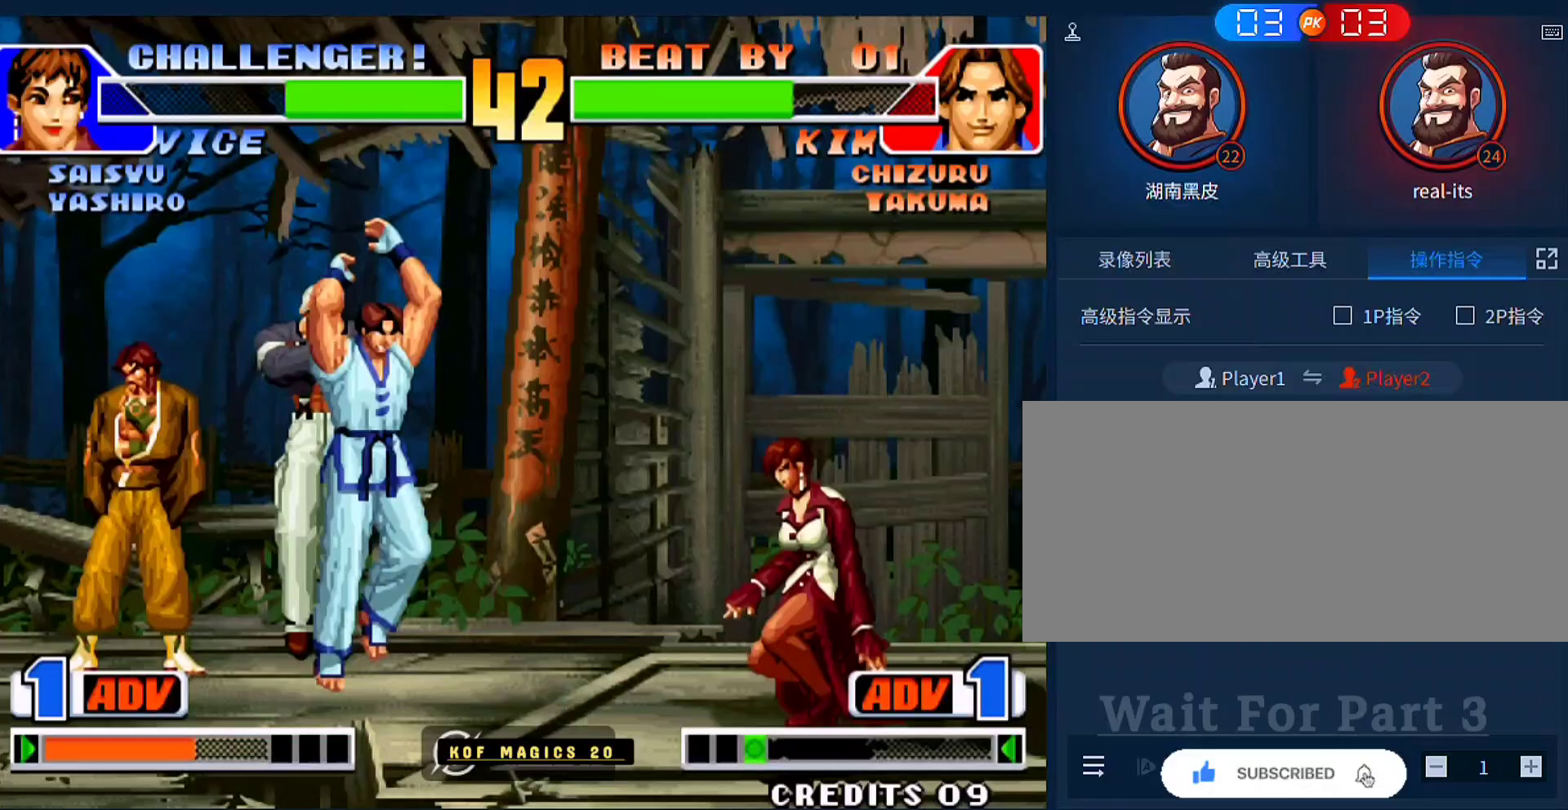
{"buttons": [], "left_stick": "down-right", "events": [[50, "left_stick", "down"], [150, "D", "down"], [150, "left_stick", "right"], [217, "left_stick", "down-right"], [250, "D", "up"]]}
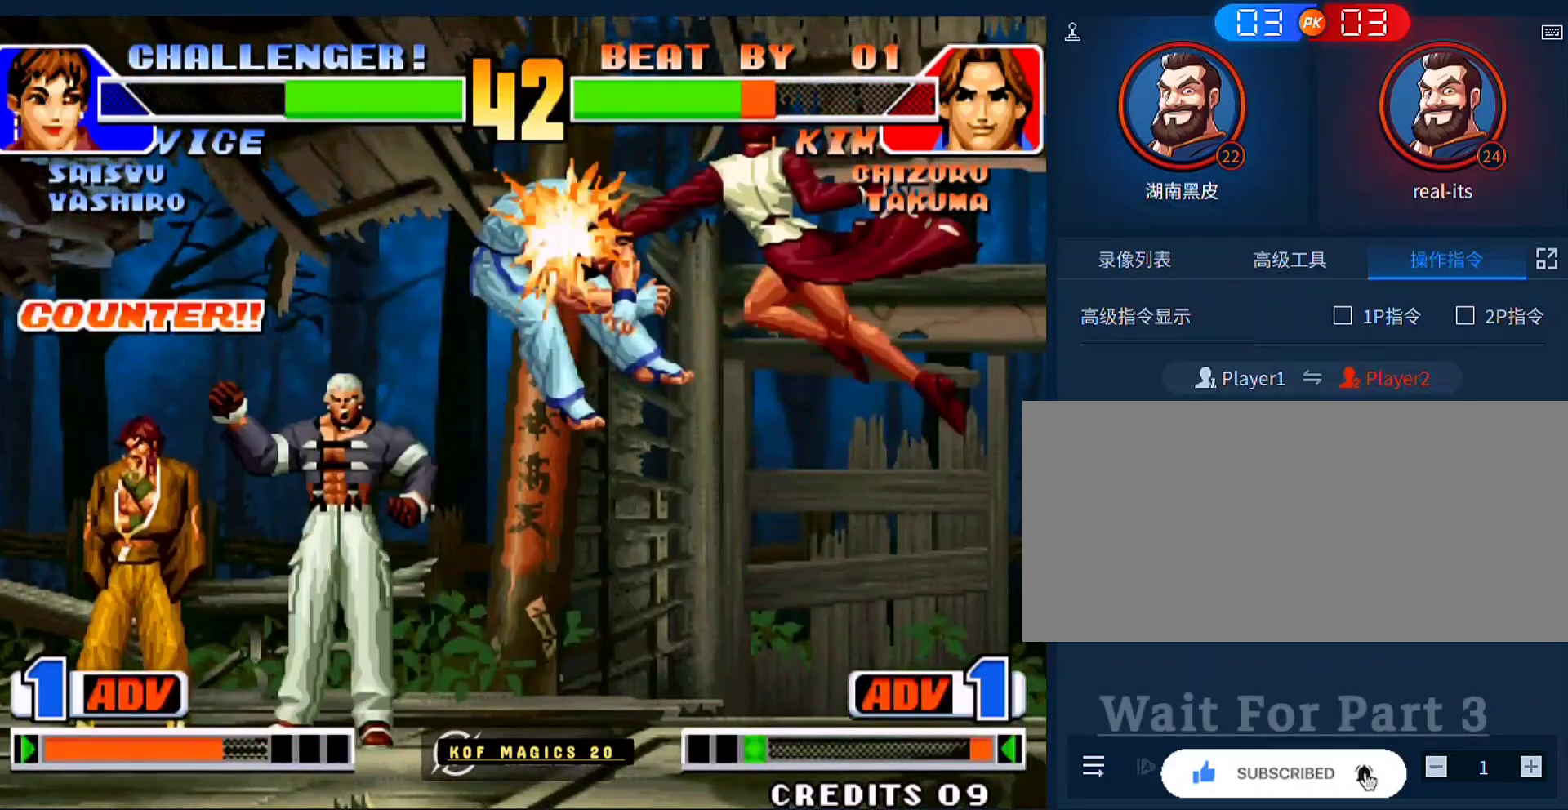
{"buttons": [], "left_stick": "down-left", "events": [[250, "left_stick", "center"], [350, "left_stick", "down-left"]]}
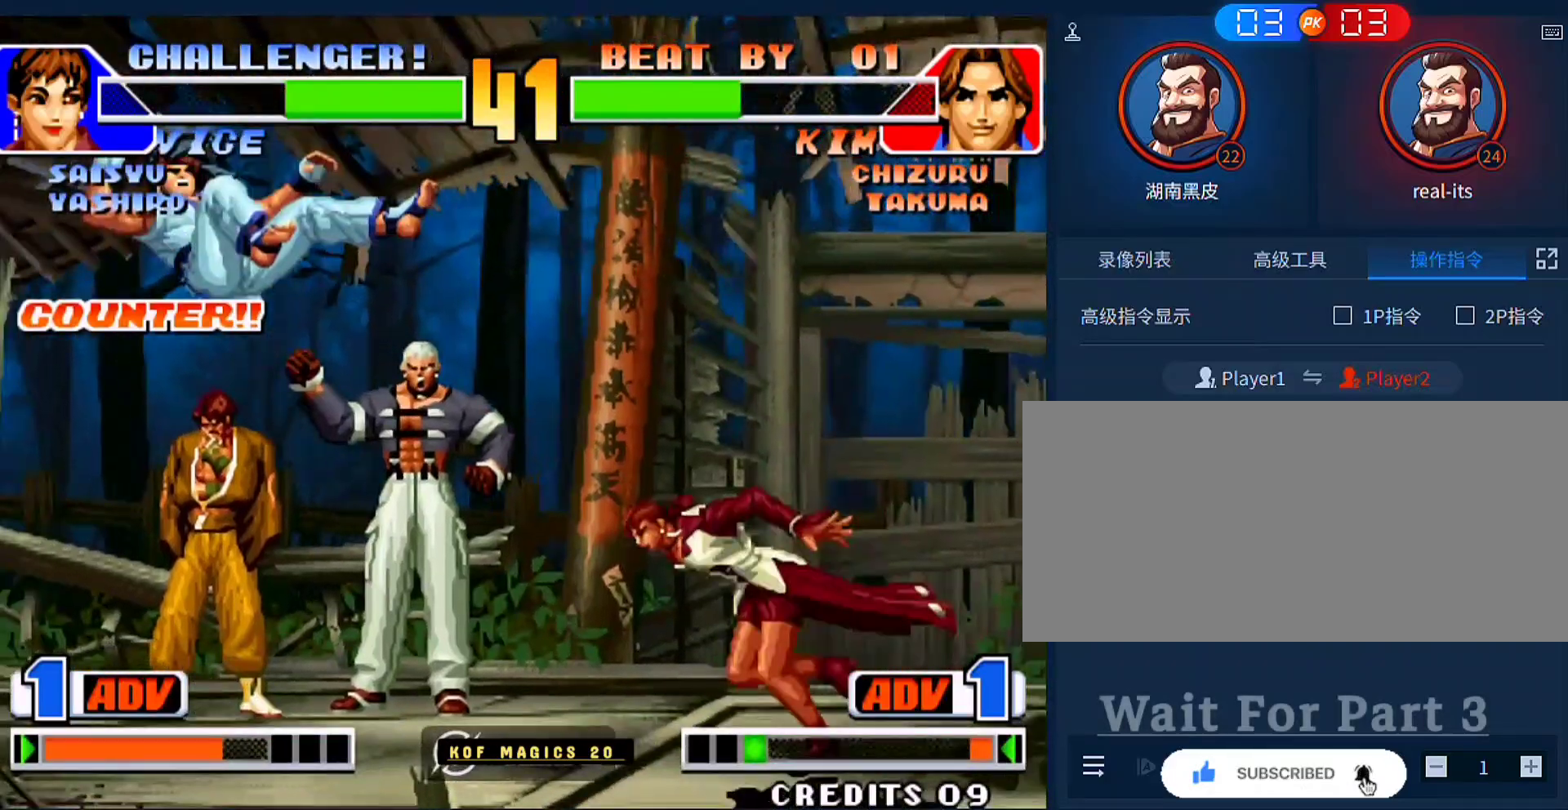
{"buttons": [], "left_stick": "center", "events": [[83, "left_stick", "left"], [417, "left_stick", "center"]]}
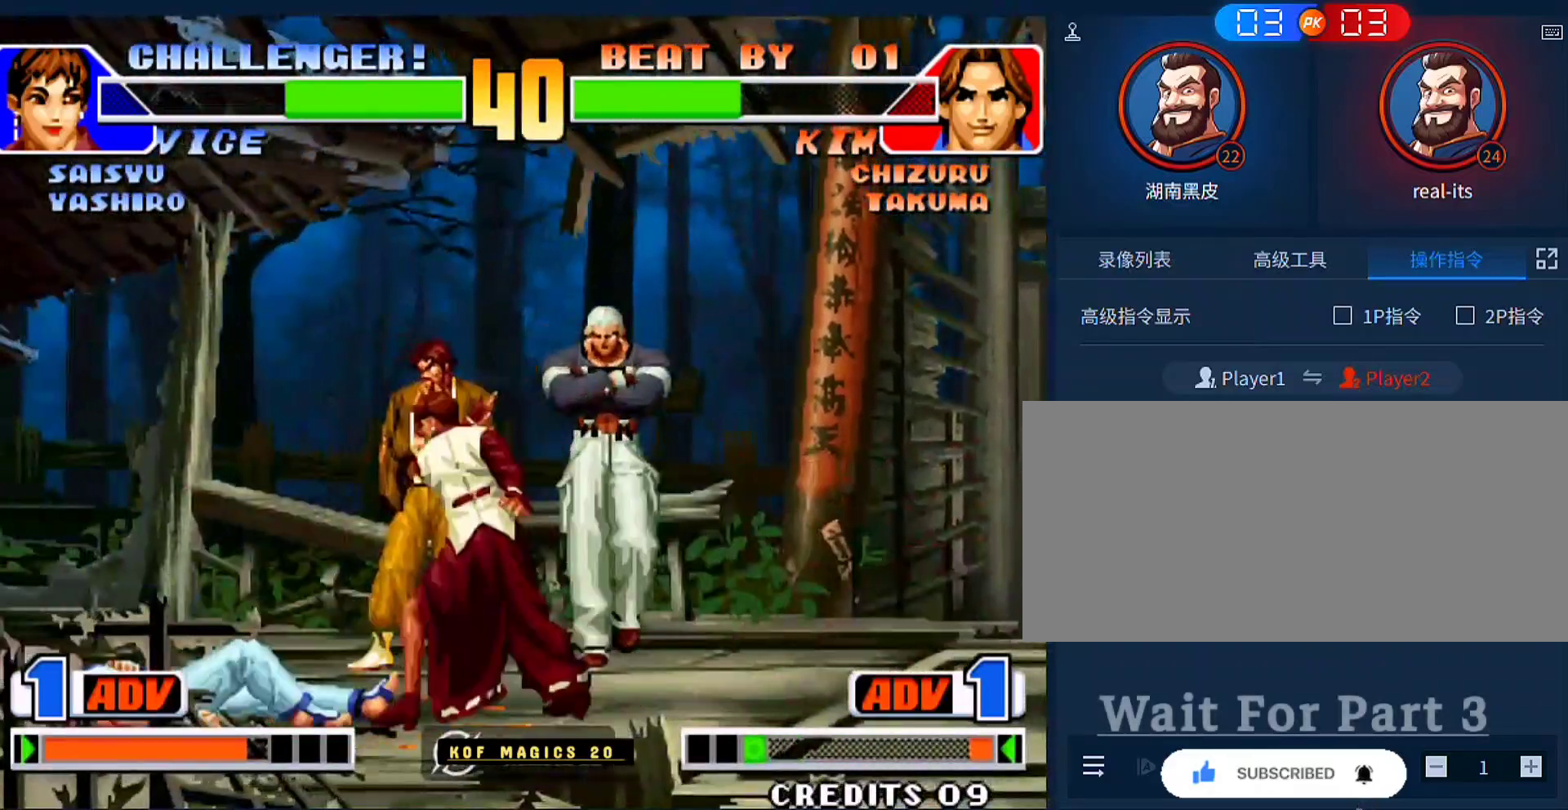
{"buttons": [], "left_stick": "left", "events": [[250, "left_stick", "down"], [317, "left_stick", "left"]]}
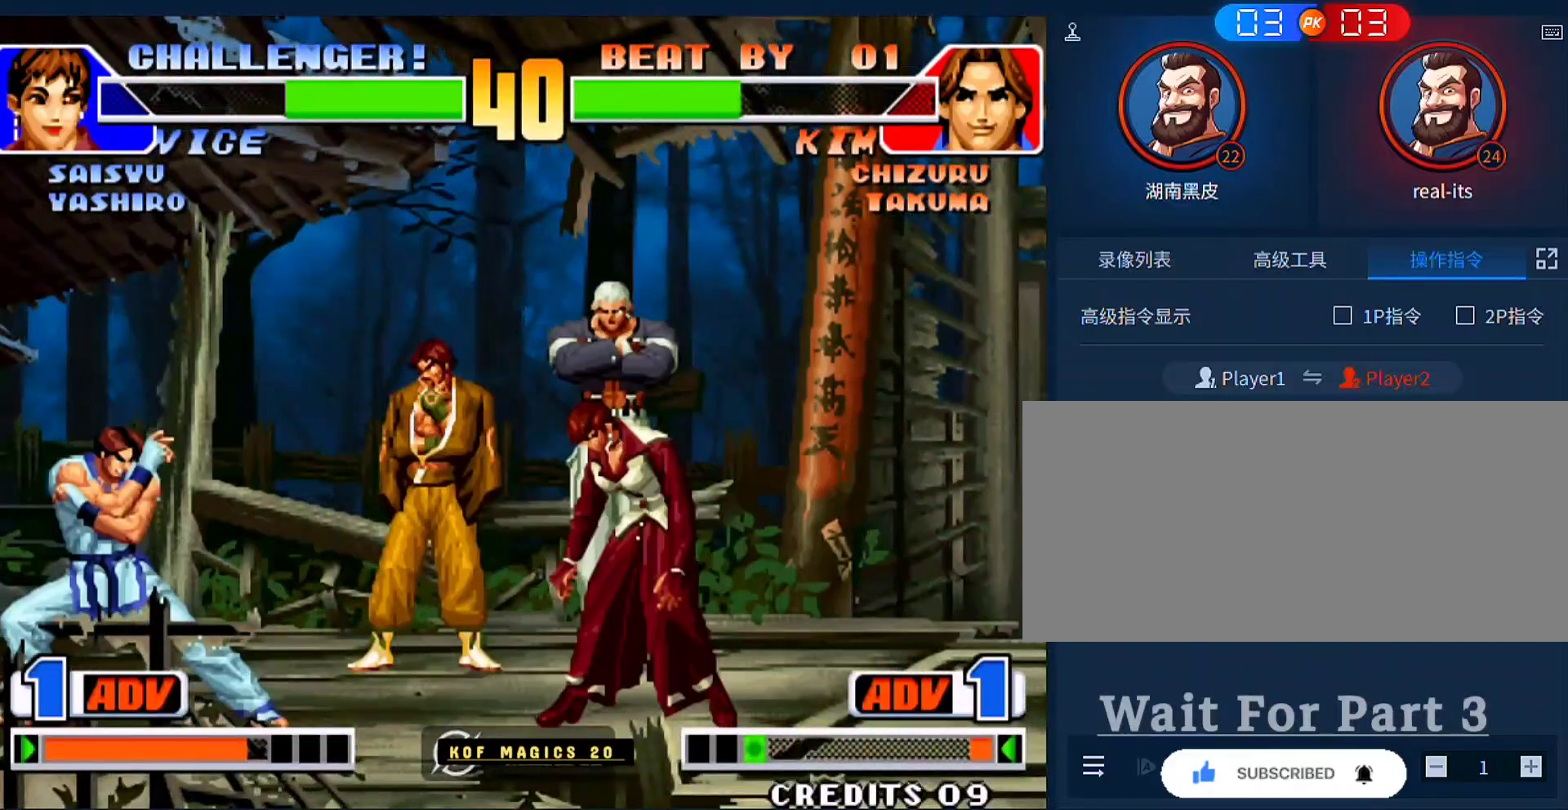
{"buttons": [], "left_stick": "down-left", "events": [[17, "left_stick", "down-left"]]}
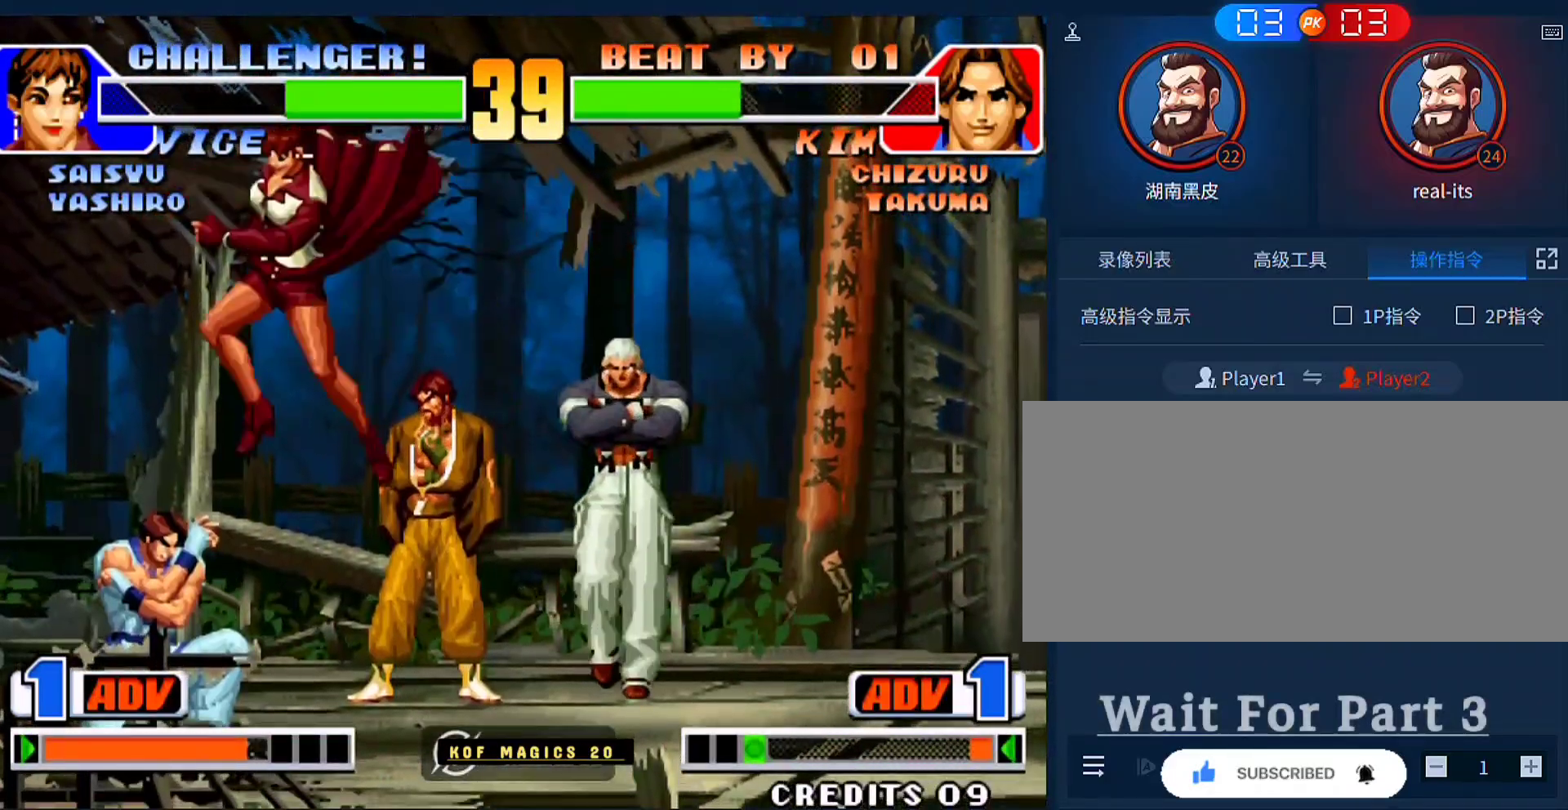
{"buttons": [], "left_stick": "left", "events": [[83, "C", "down"], [117, "left_stick", "center"], [183, "C", "up"], [283, "B", "down"], [317, "left_stick", "down"], [383, "B", "up"], [483, "left_stick", "left"]]}
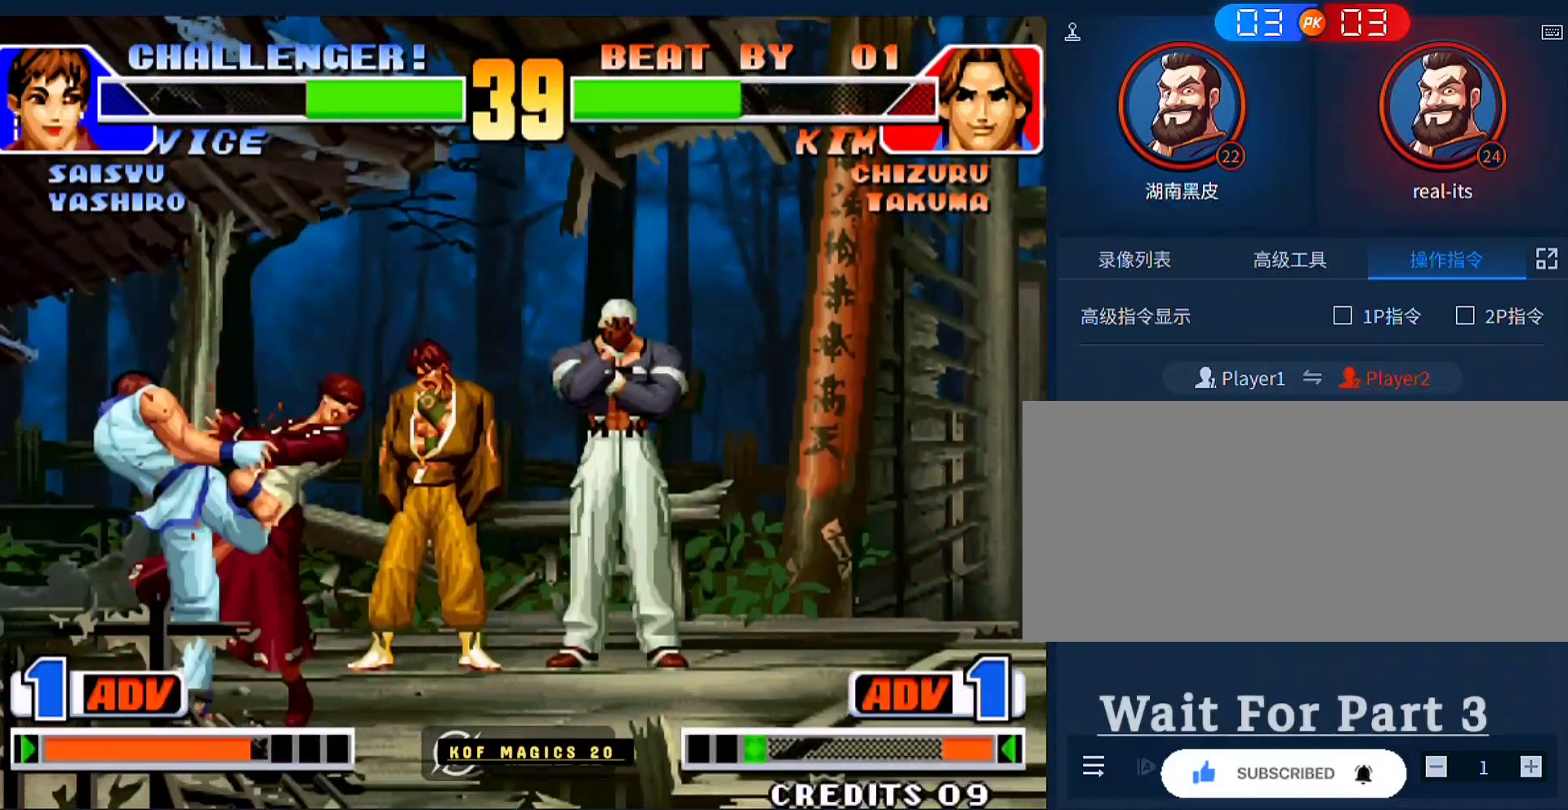
{"buttons": [], "left_stick": "center", "events": [[50, "B", "down"], [50, "left_stick", "right"], [217, "B", "up"], [217, "left_stick", "center"]]}
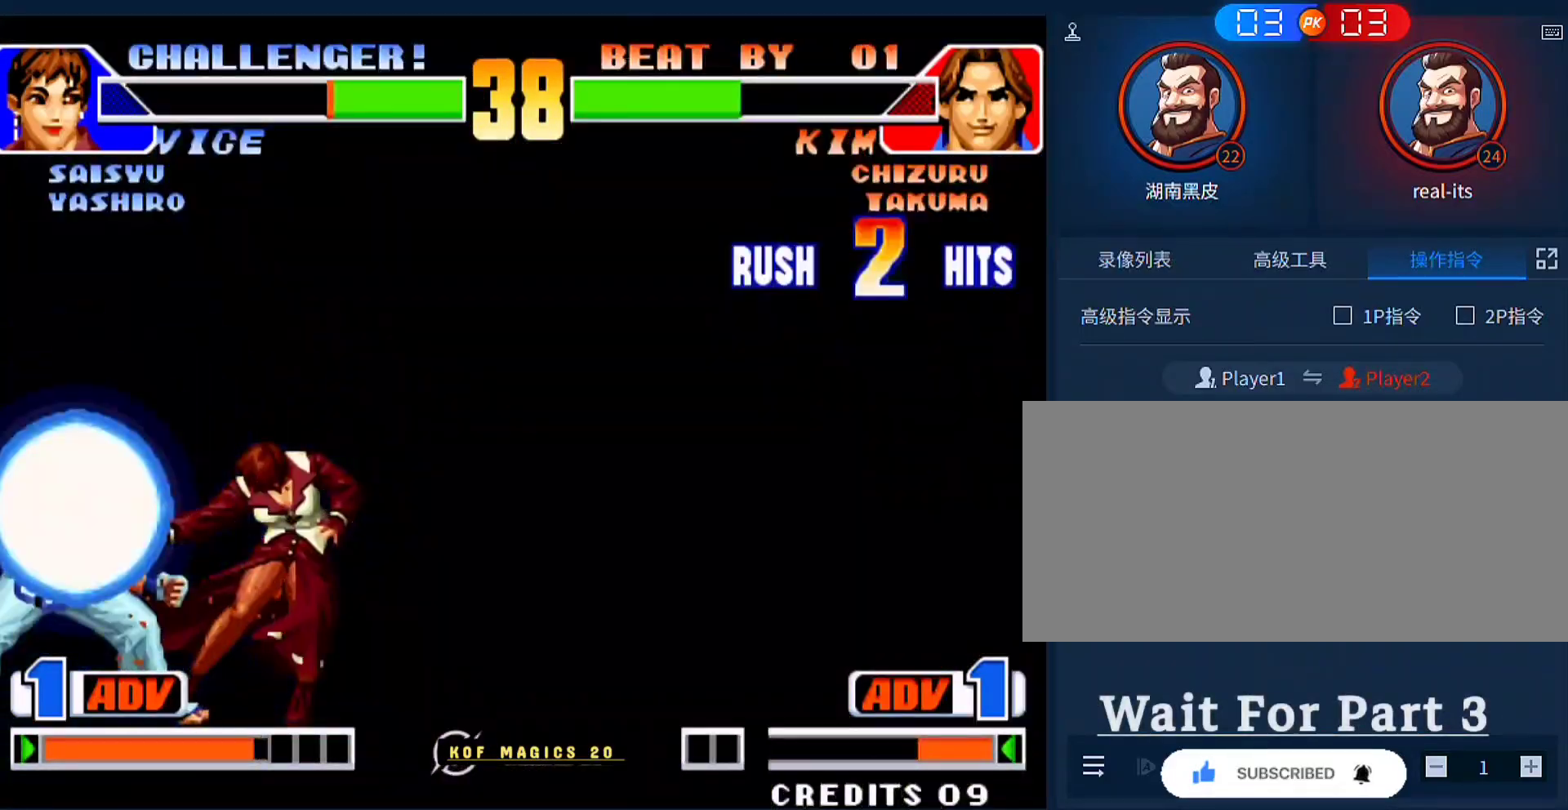
{"buttons": [], "left_stick": "down-right", "events": [[183, "left_stick", "right"], [250, "left_stick", "down"], [317, "left_stick", "left"], [383, "A", "down"], [383, "B", "down"], [450, "left_stick", "down-right"], [483, "A", "up"], [483, "B", "up"]]}
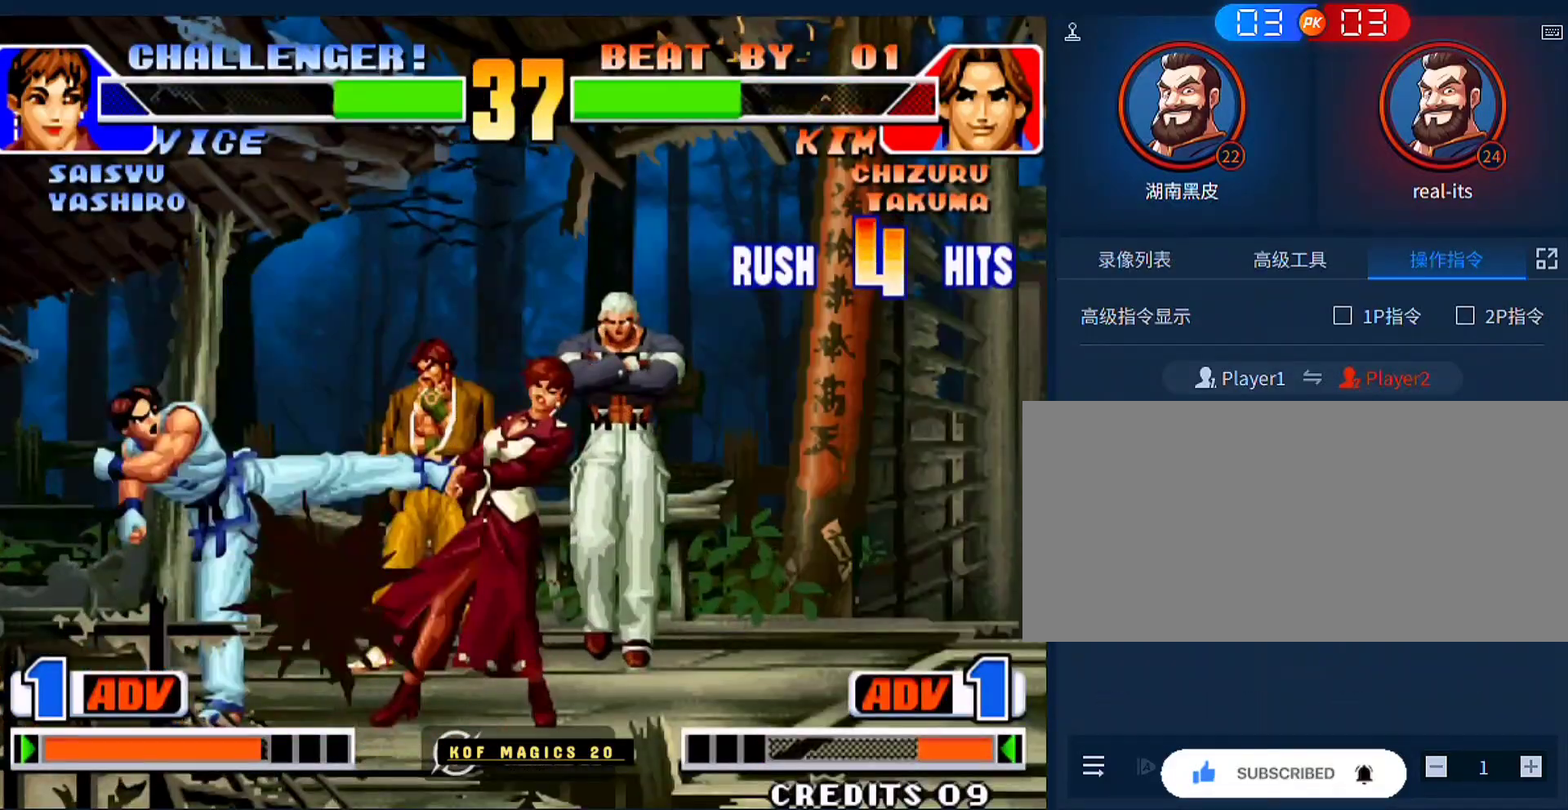
{"buttons": [], "left_stick": "down-left", "events": [[17, "left_stick", "down-left"], [83, "A", "down"], [83, "B", "down"], [150, "left_stick", "right"], [183, "A", "up"], [183, "B", "up"], [217, "left_stick", "down-left"], [317, "A", "down"], [317, "B", "down"], [350, "left_stick", "right"], [383, "A", "up"], [383, "B", "up"], [417, "left_stick", "down-left"]]}
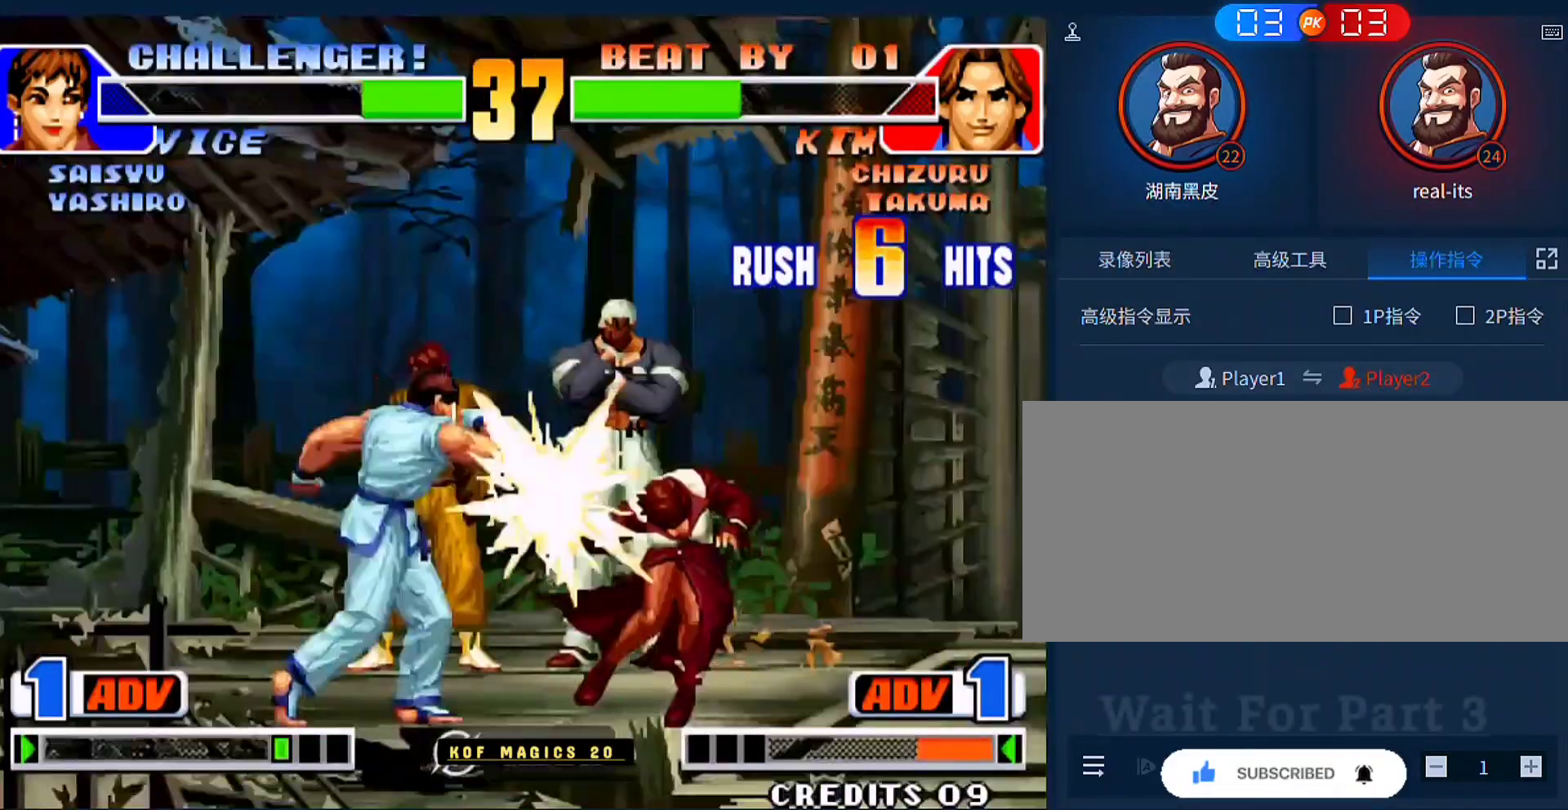
{"buttons": [], "left_stick": "center", "events": [[17, "left_stick", "center"], [50, "A", "down"], [50, "B", "down"], [83, "left_stick", "down-right"], [150, "A", "up"], [150, "B", "up"], [150, "left_stick", "down-left"], [250, "left_stick", "center"], [283, "A", "down"], [283, "B", "down"], [317, "left_stick", "right"], [383, "A", "up"], [383, "B", "up"], [383, "left_stick", "down-left"], [483, "left_stick", "center"]]}
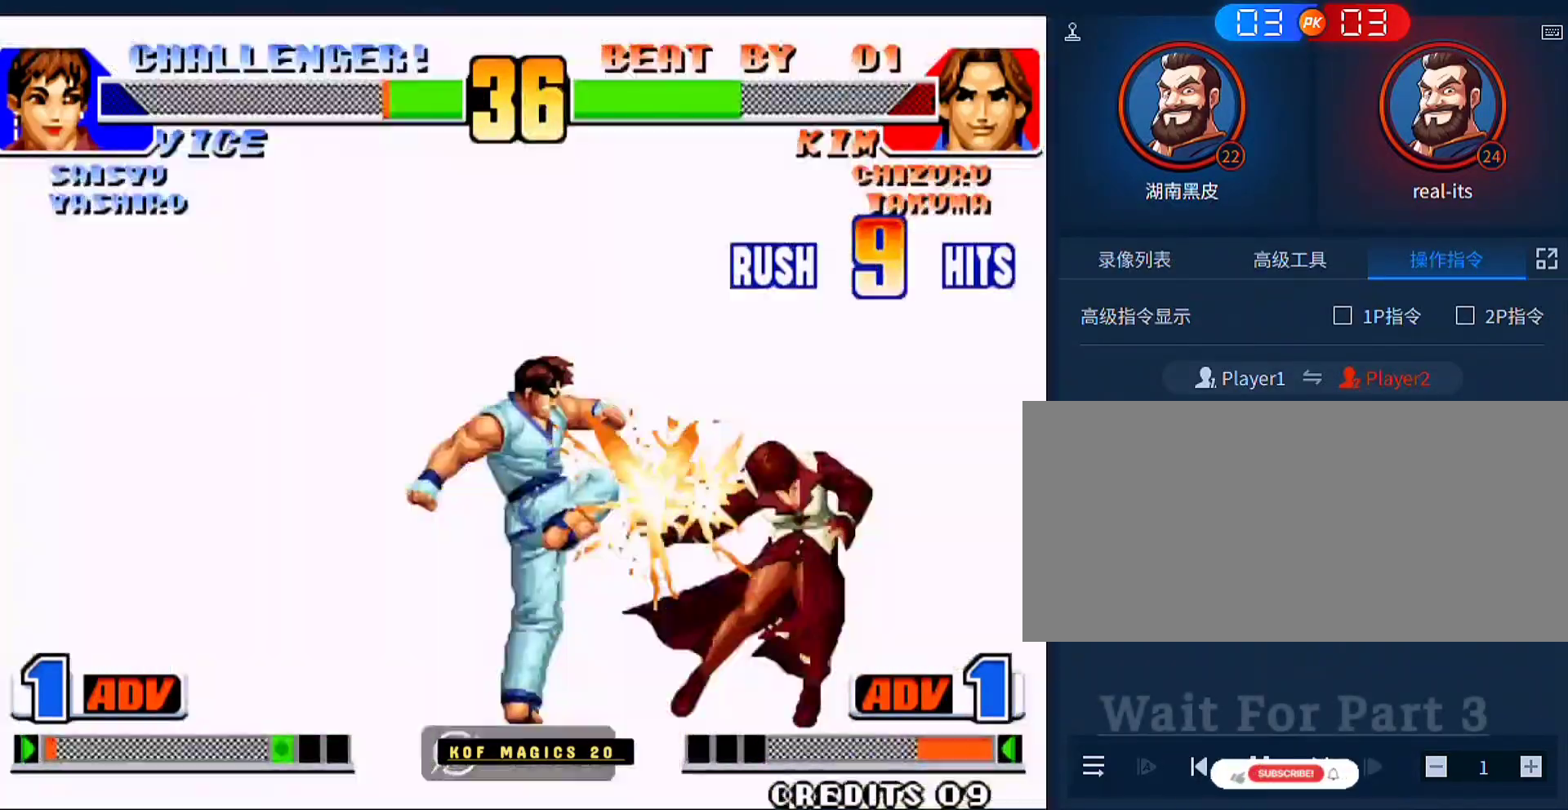
{"buttons": ["A"], "left_stick": "center", "events": [[17, "A", "down"], [17, "B", "down"], [50, "left_stick", "right"], [117, "A", "up"], [117, "B", "up"], [117, "left_stick", "down"], [250, "A", "down"], [250, "B", "down"], [250, "left_stick", "center"], [317, "left_stick", "right"], [350, "A", "up"], [350, "B", "up"], [383, "left_stick", "down-left"], [483, "A", "down"], [483, "left_stick", "center"]]}
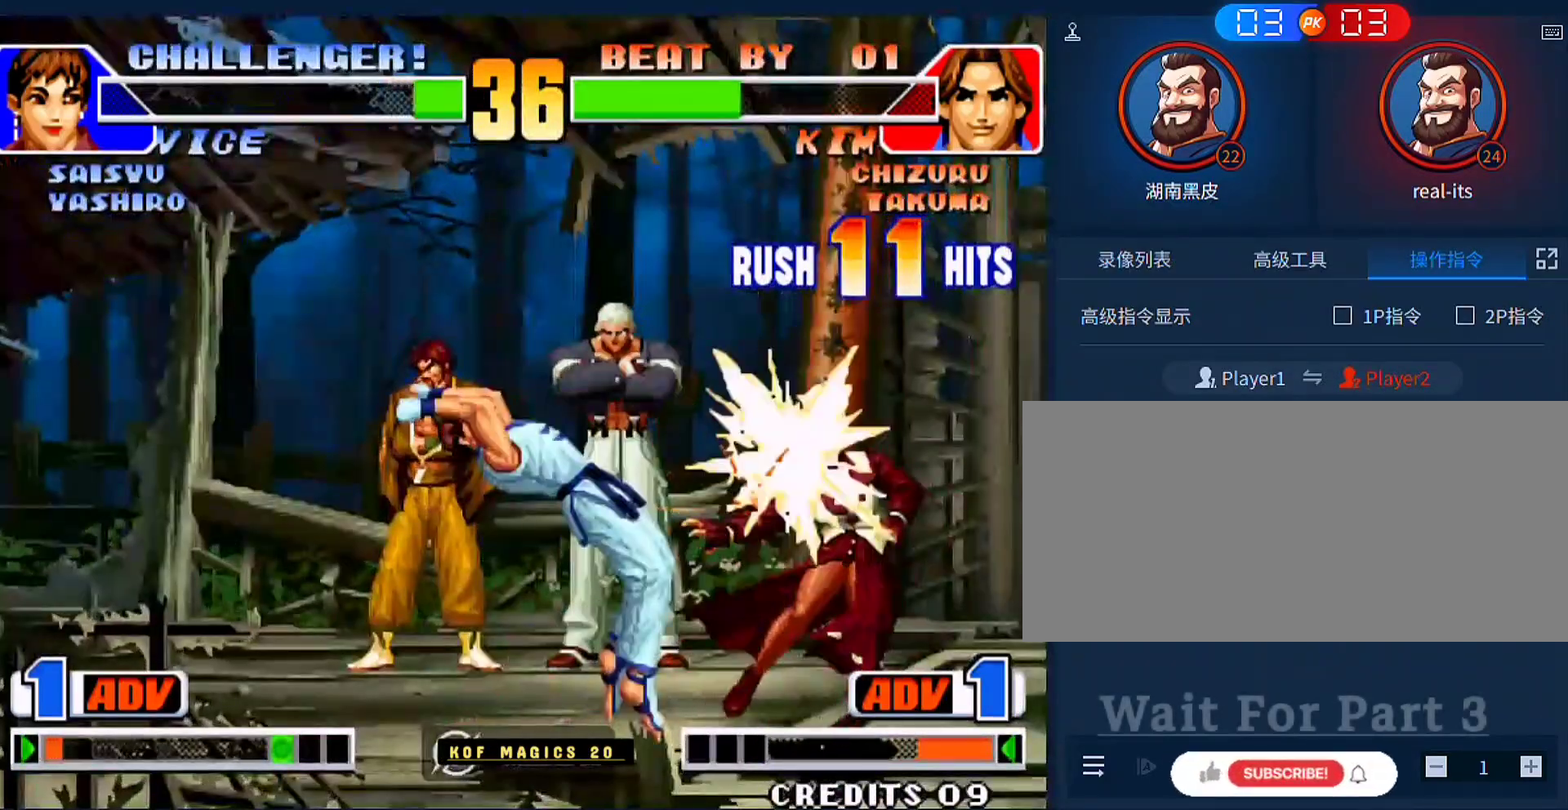
{"buttons": [], "left_stick": "left", "events": [[17, "B", "down"], [50, "left_stick", "right"], [83, "A", "up"], [83, "B", "up"], [117, "left_stick", "down-left"], [183, "A", "down"], [183, "B", "down"], [250, "left_stick", "center"], [283, "A", "up"], [283, "B", "up"], [383, "A", "down"], [417, "B", "down"], [483, "A", "up"], [483, "B", "up"], [483, "left_stick", "left"]]}
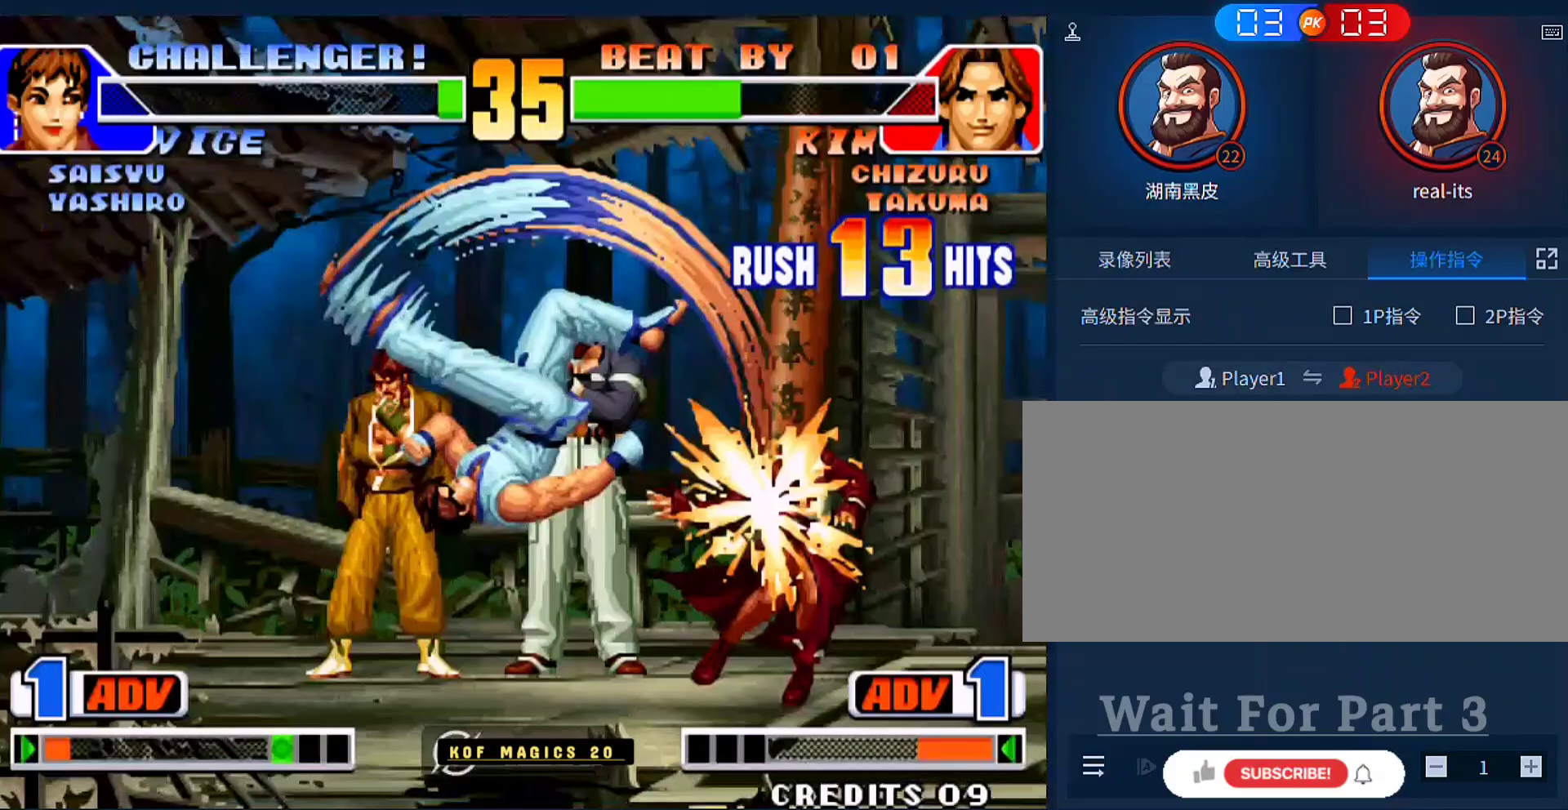
{"buttons": [], "left_stick": "left", "events": []}
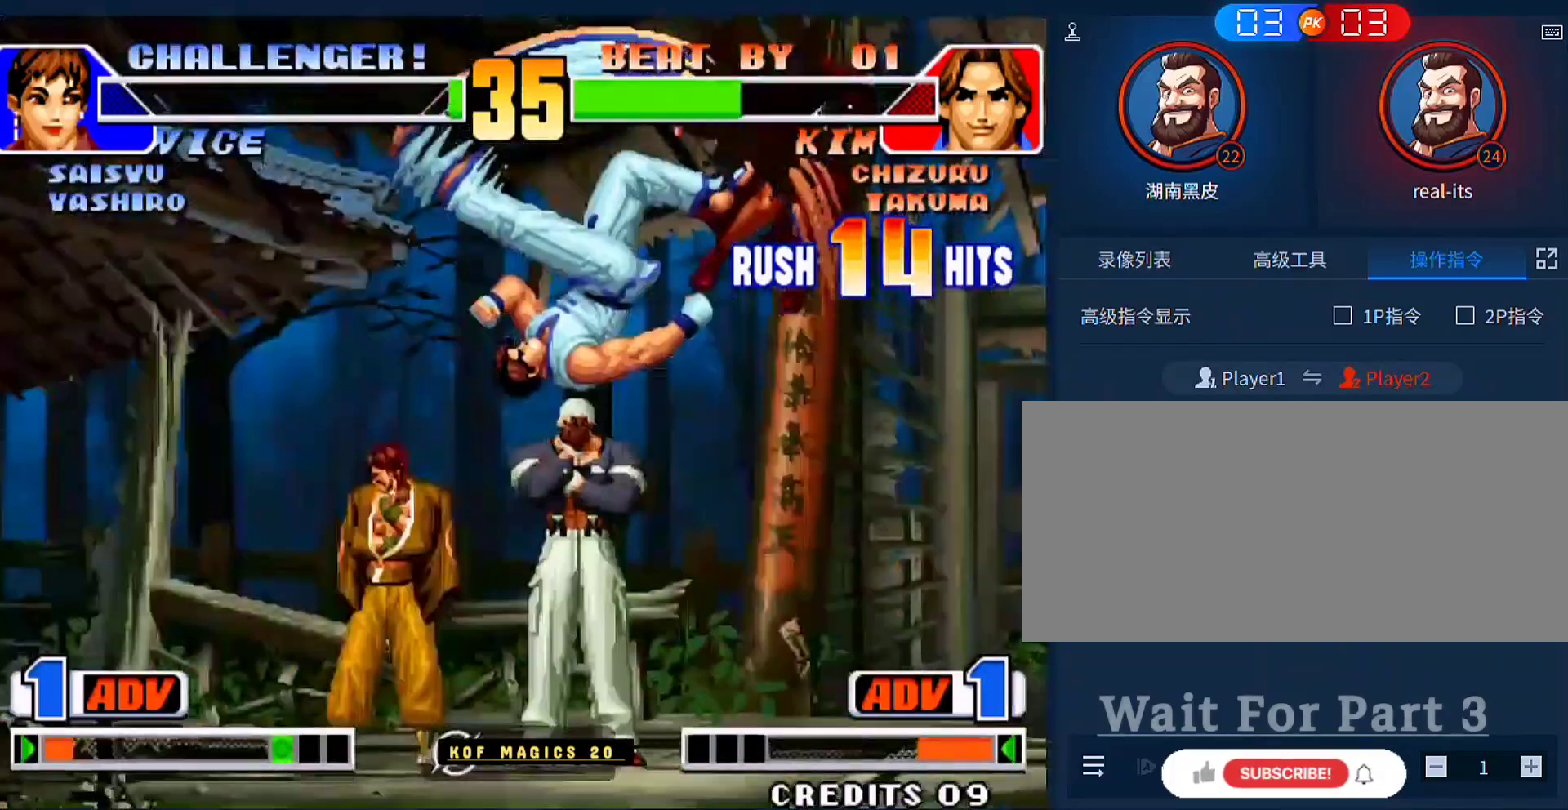
{"buttons": [], "left_stick": "center", "events": [[250, "left_stick", "center"]]}
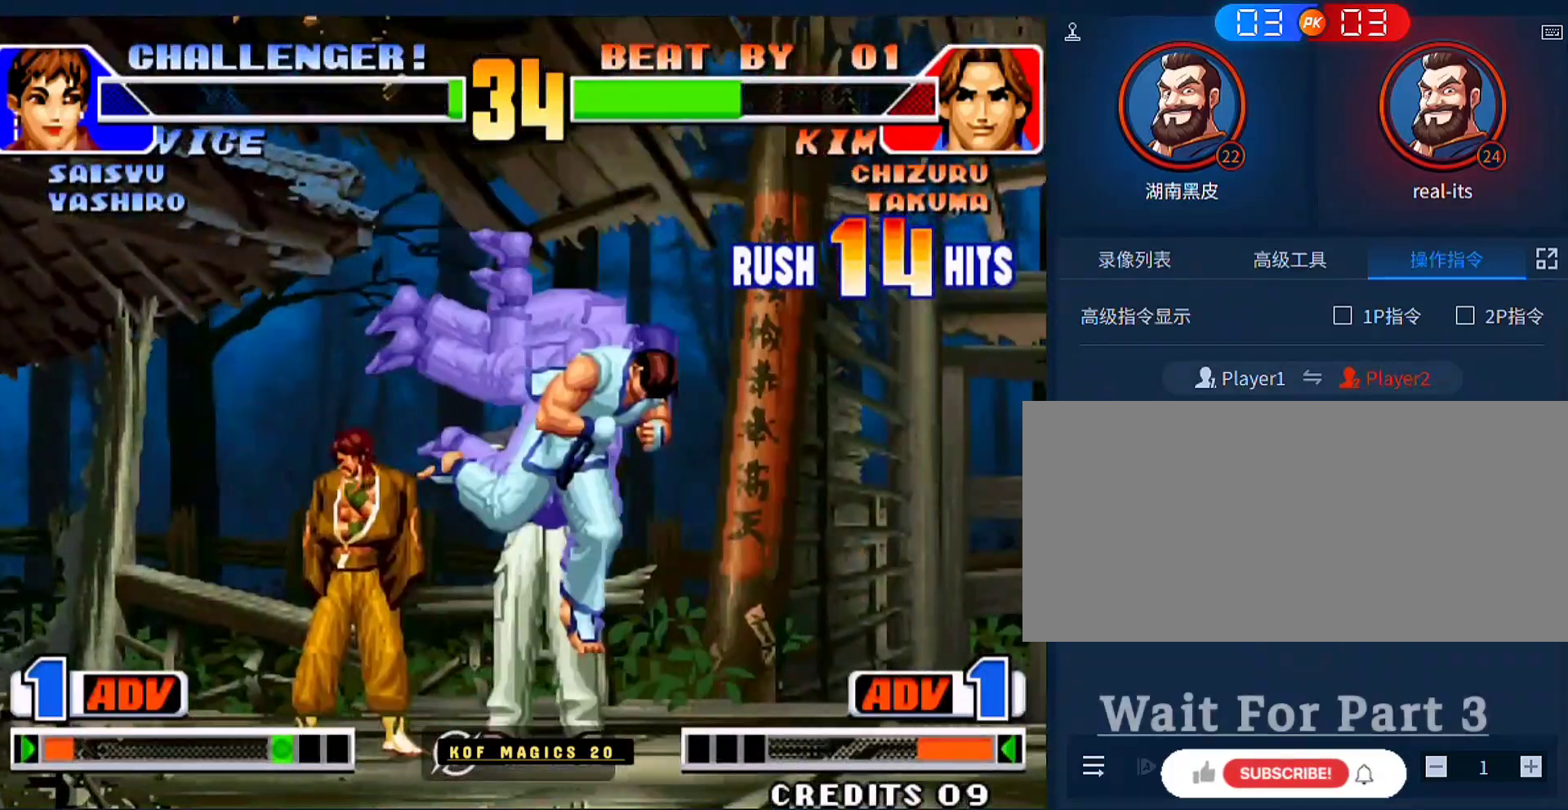
{"buttons": [], "left_stick": "center", "events": [[83, "left_stick", "down"], [183, "left_stick", "up-right"], [283, "B", "down"], [317, "left_stick", "center"], [350, "B", "up"]]}
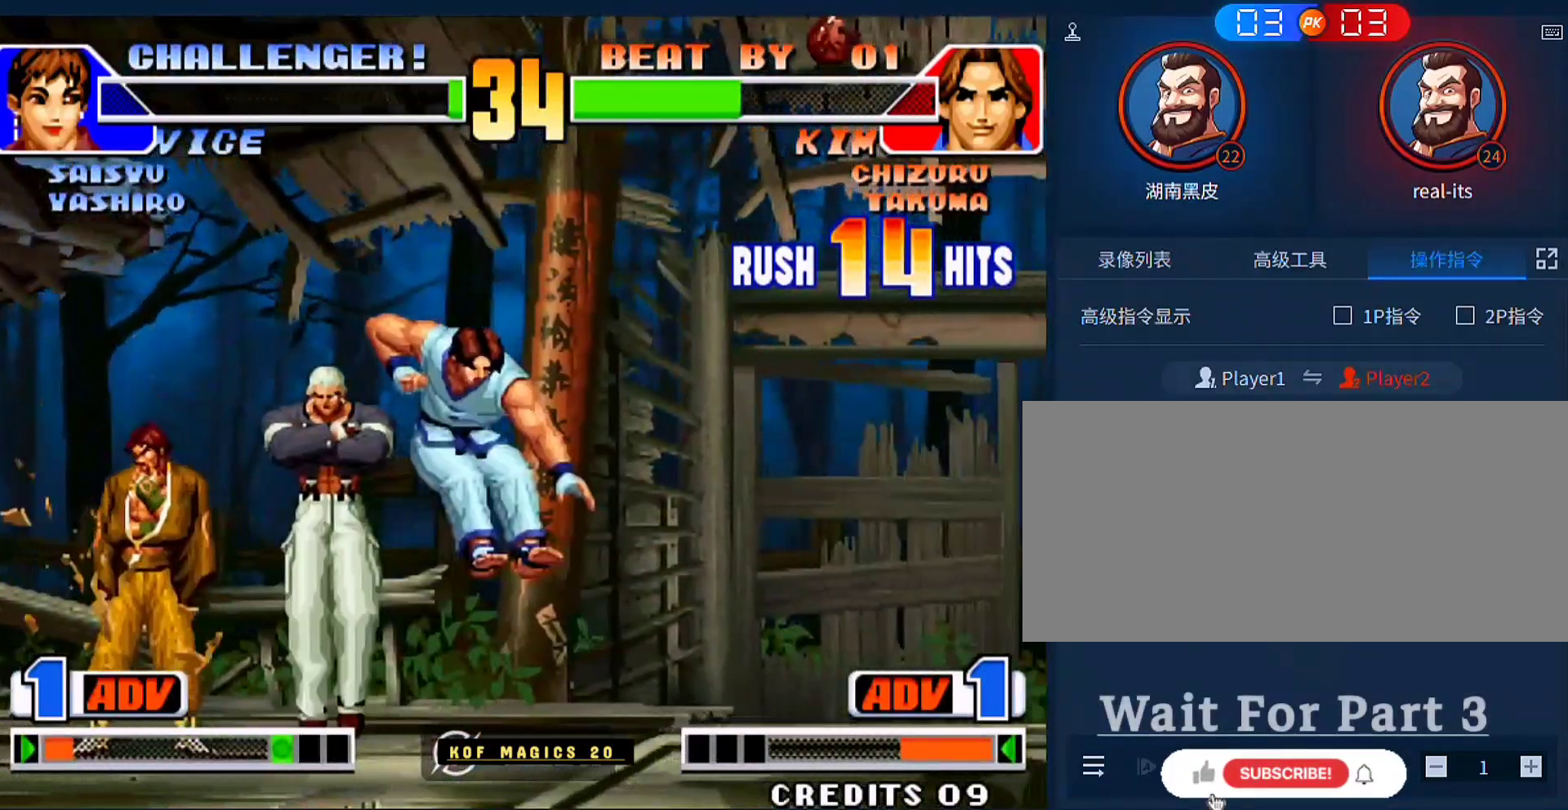
{"buttons": [], "left_stick": "down", "events": [[50, "left_stick", "down"], [183, "left_stick", "up-right"], [250, "B", "down"], [317, "B", "up"], [350, "left_stick", "center"], [483, "left_stick", "down"]]}
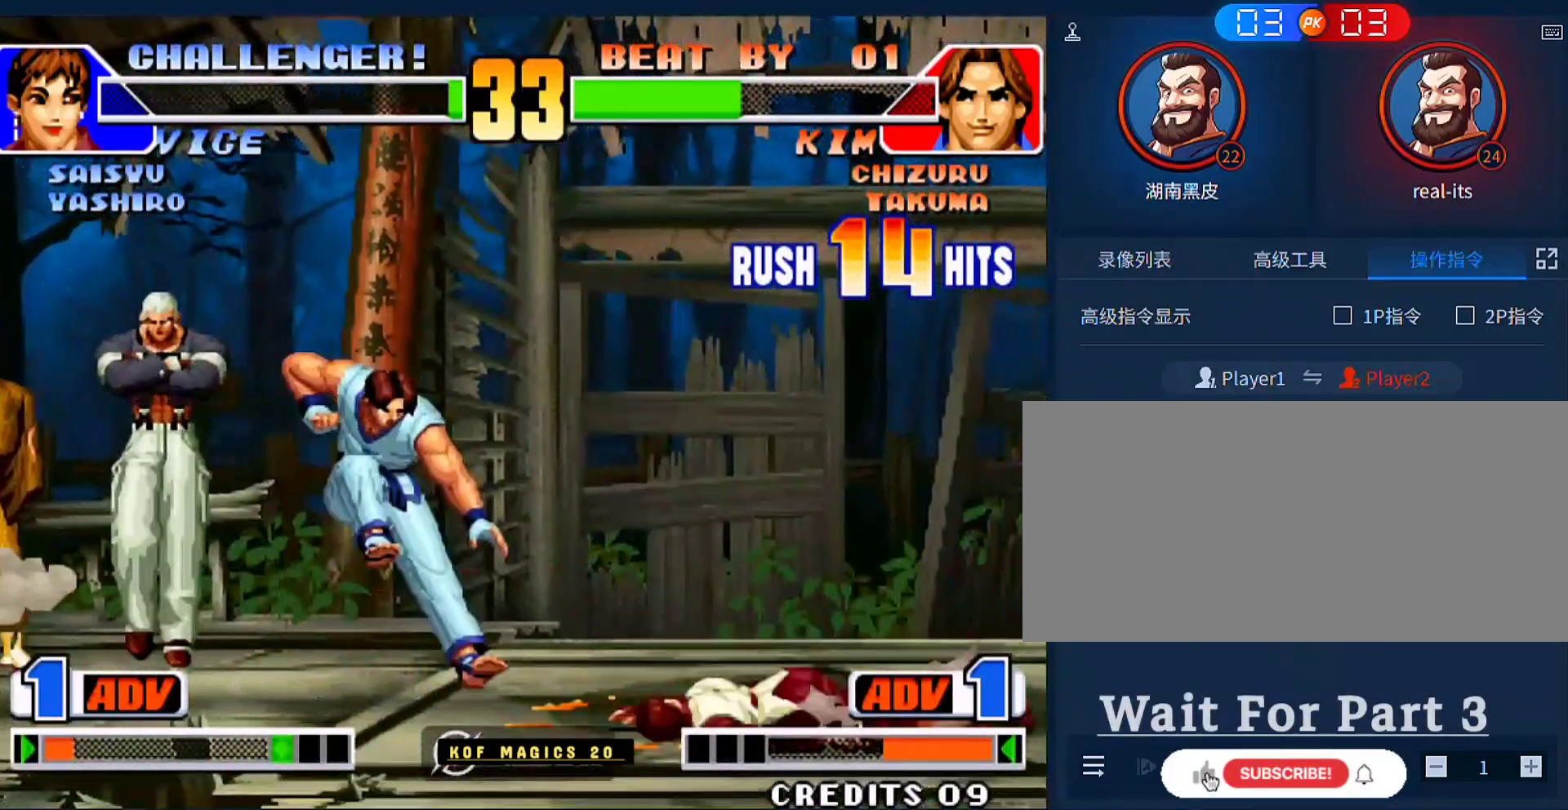
{"buttons": [], "left_stick": "center", "events": [[117, "left_stick", "up-right"], [250, "left_stick", "center"], [317, "left_stick", "down"], [383, "D", "down"], [450, "left_stick", "center"], [483, "D", "up"]]}
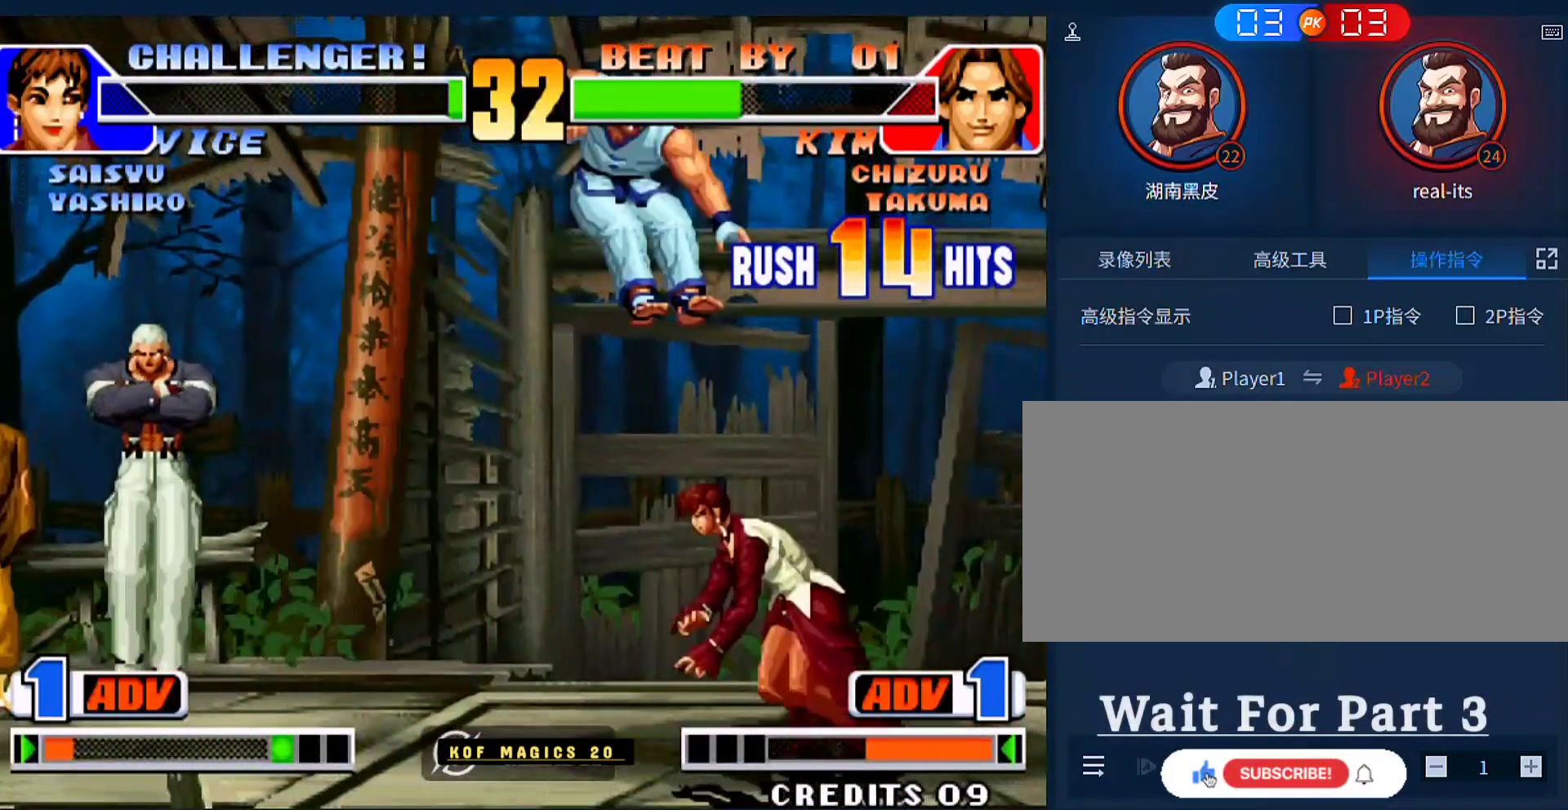
{"buttons": [], "left_stick": "center", "events": []}
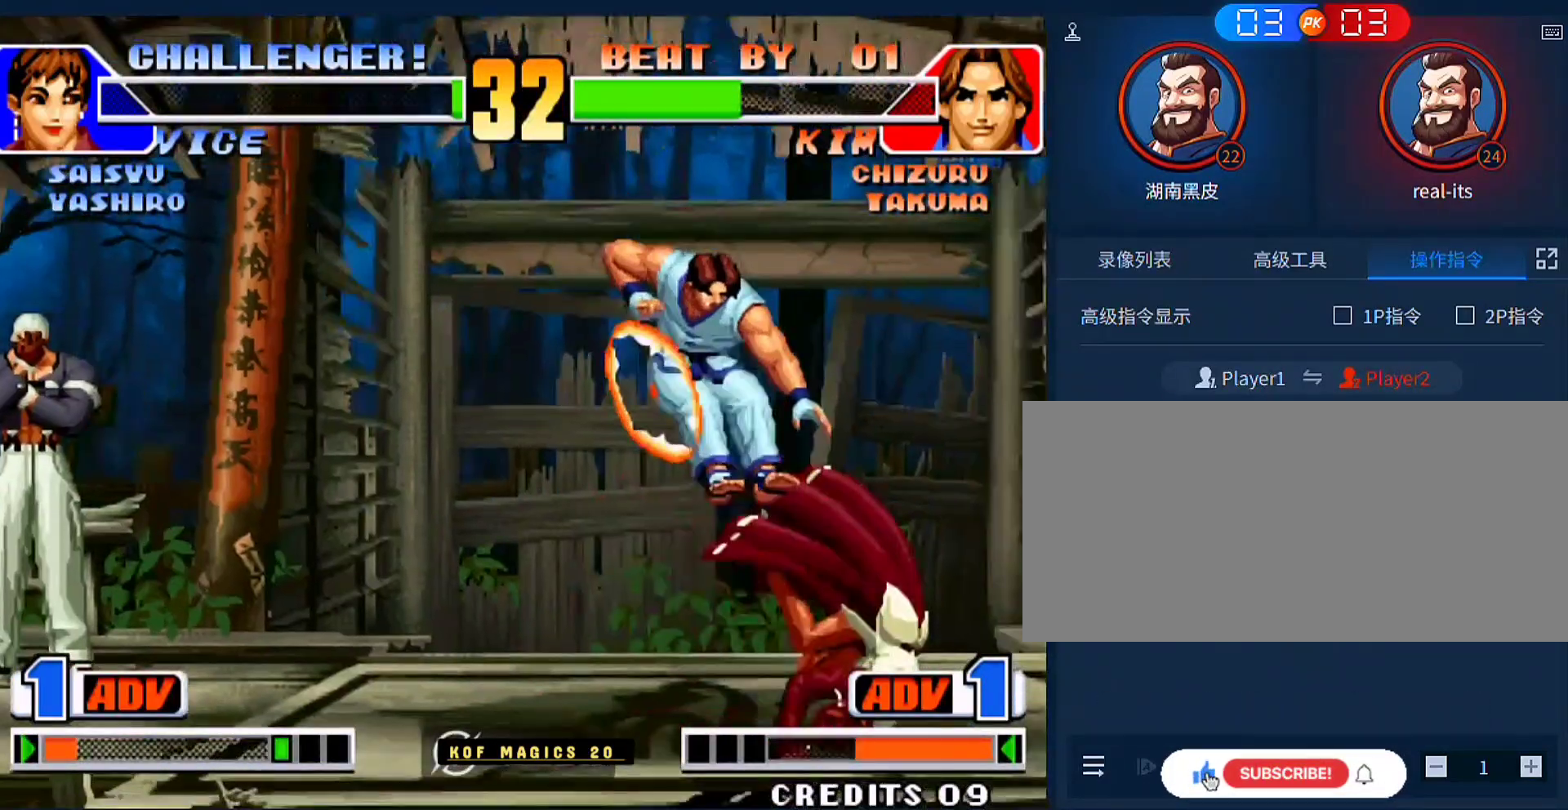
{"buttons": [], "left_stick": "down", "events": [[183, "left_stick", "up-left"], [450, "left_stick", "down"]]}